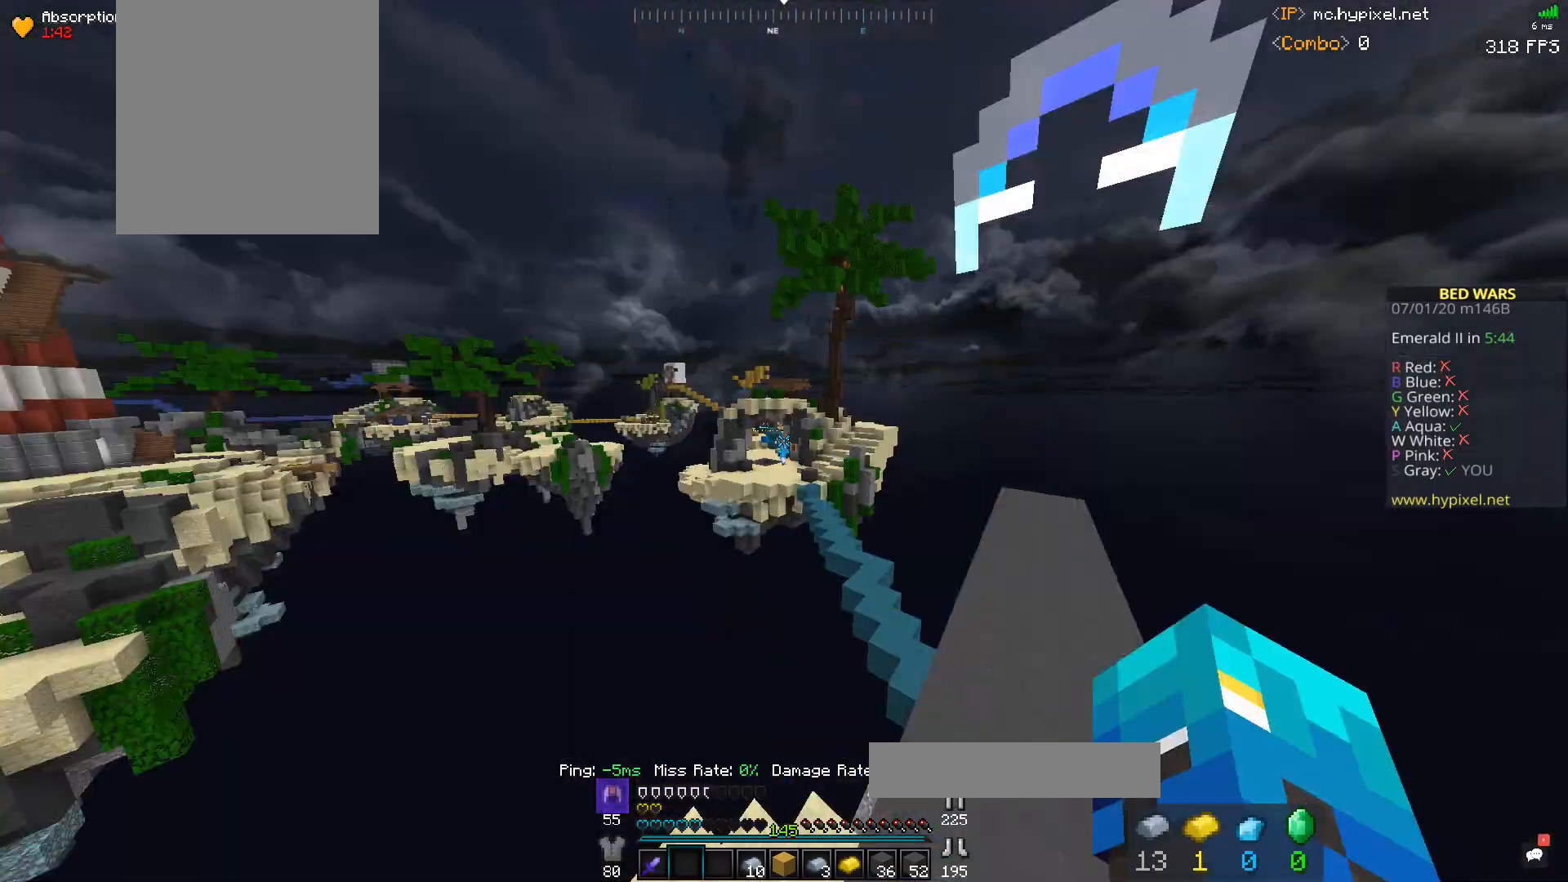
Gameplay with keyboard and mouse; each line is a JSON object with the keys and mouse buttons held at the frame after it. "events" lists presses ("down") and releases ("up") of "a", "d", "s", "space", "w", "mouse_left" and "mouse_right" between this image and that frame as [ms after this image, input, new state], when the widget could be followed in between. "mouse_left", "mouse_right" = the "left", "right" buttons of the "mouse" list. No other keys are recorded. Fast repeated clicks can show as one long hold. Mouse movement is not recorded.
{"keys": [], "mouse": [], "events": []}
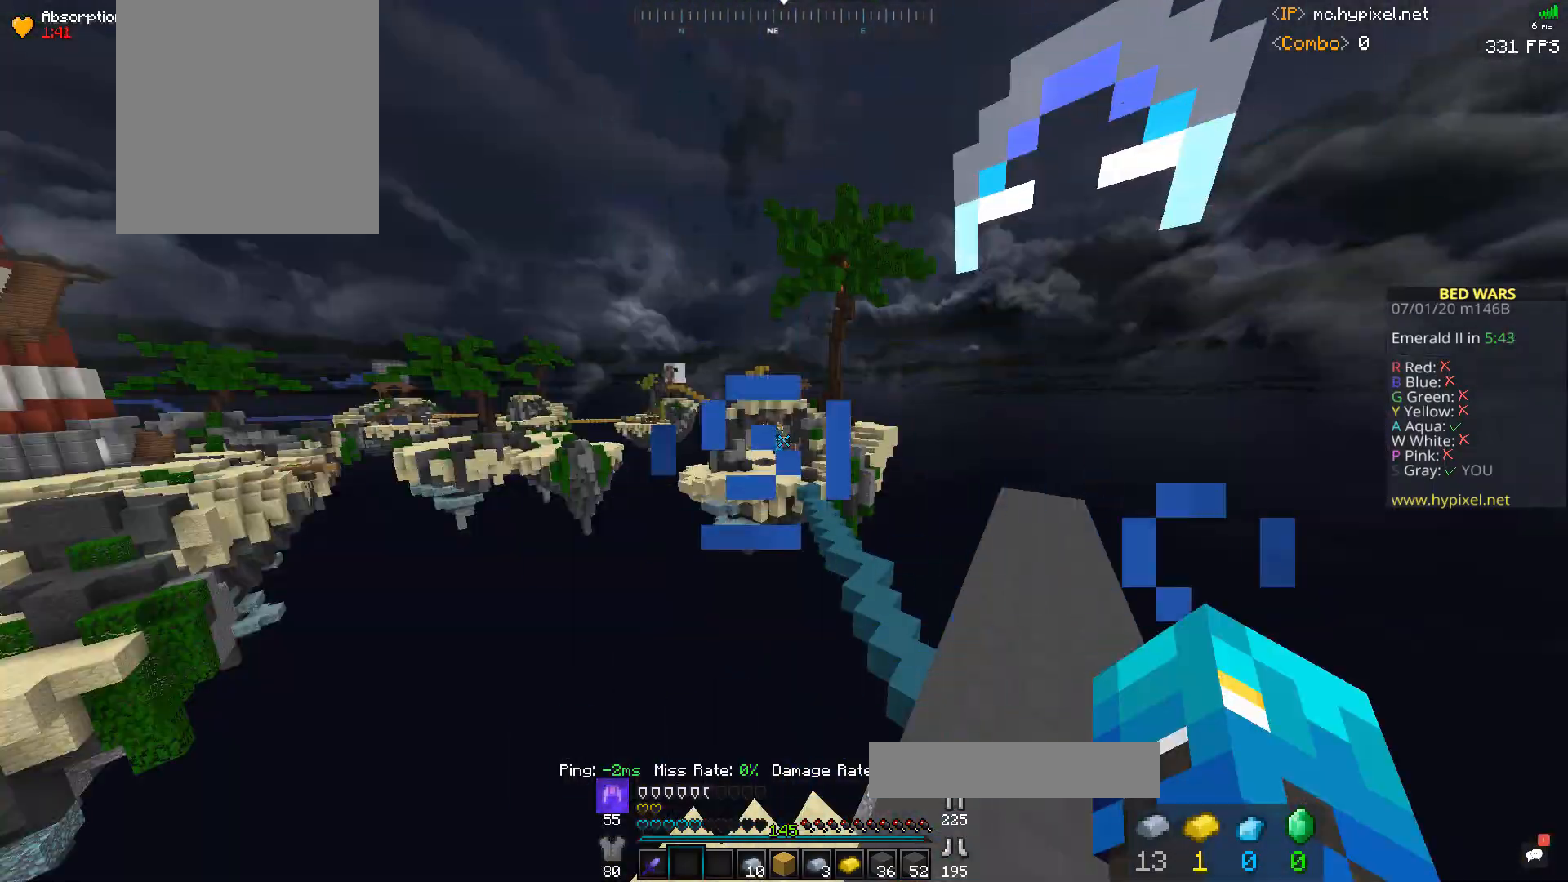
{"keys": ["a", "s"], "mouse": [], "events": [[367, "s", "down"], [433, "a", "down"]]}
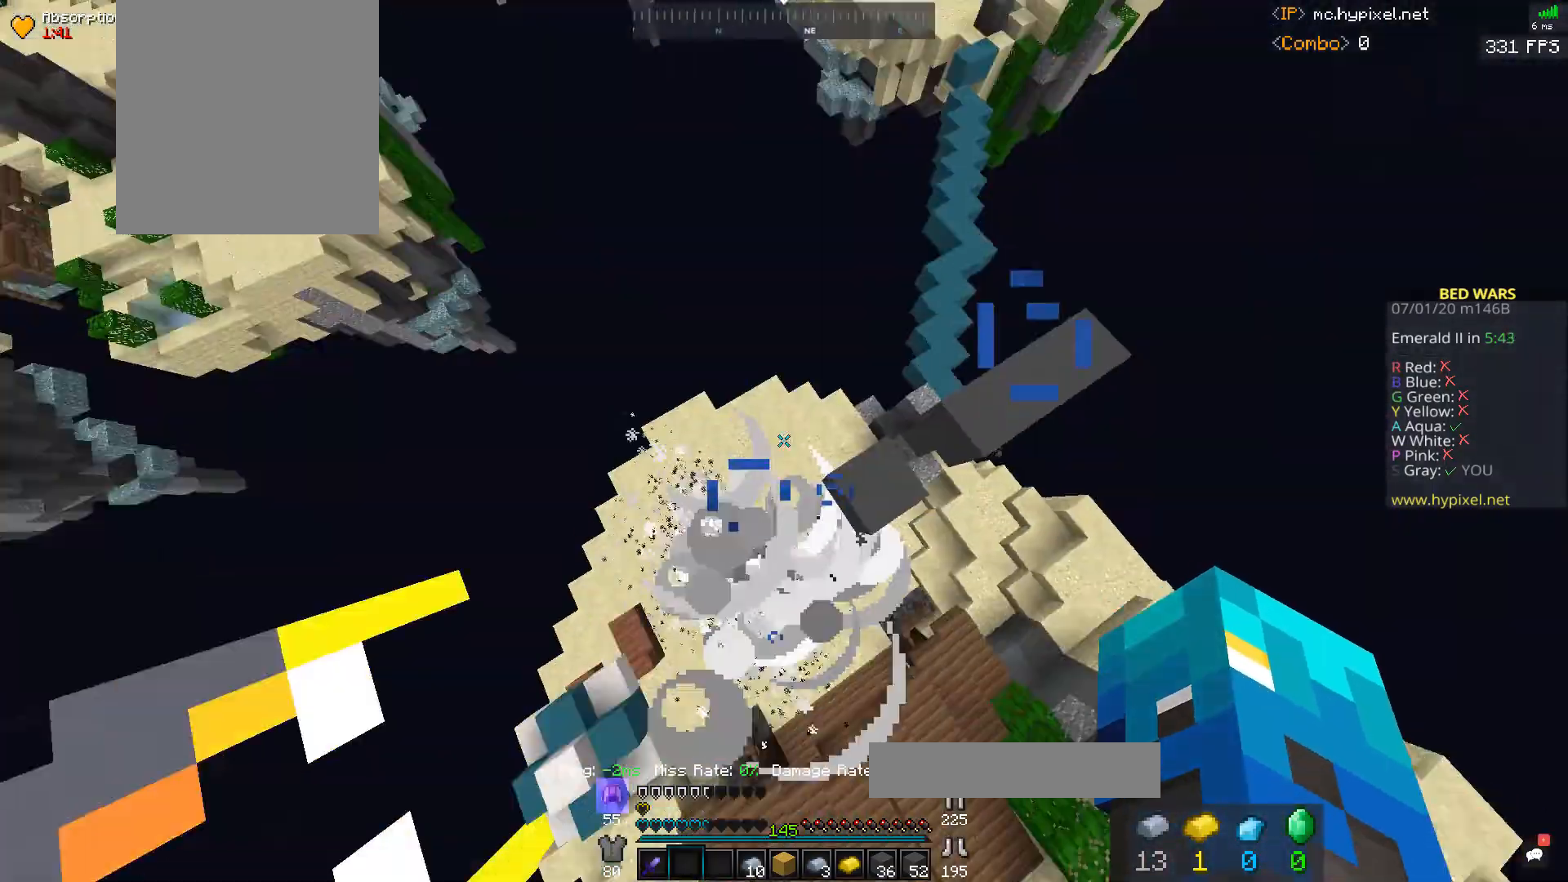
{"keys": ["a", "s"], "mouse": [], "events": []}
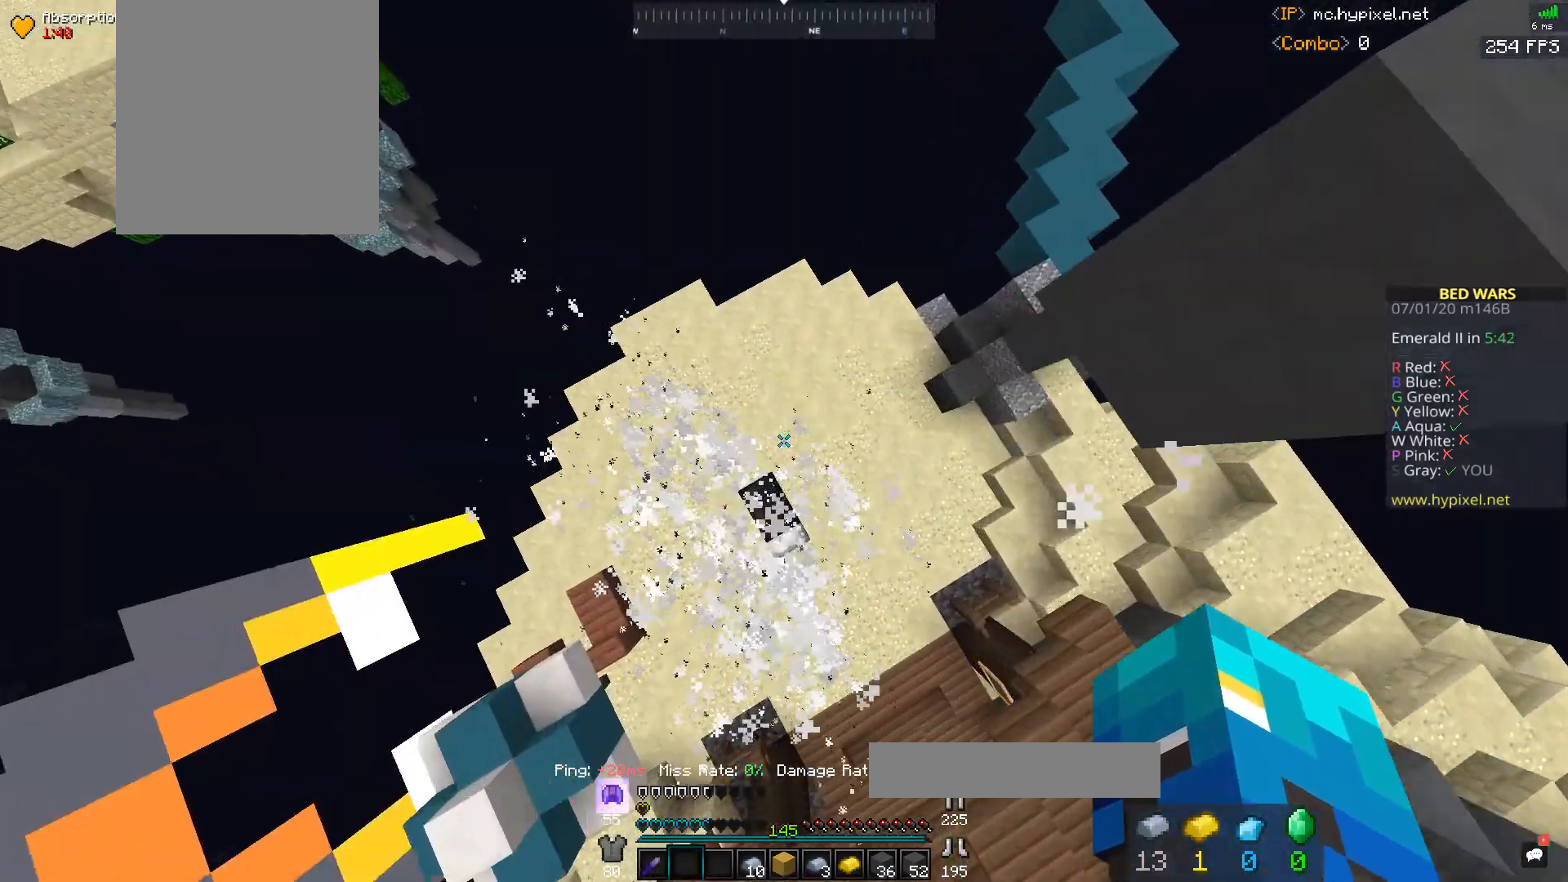
{"keys": [], "mouse": ["left"], "events": [[200, "a", "up"], [267, "d", "down"], [367, "mouse_left", "down"], [367, "s", "up"], [433, "d", "up"]]}
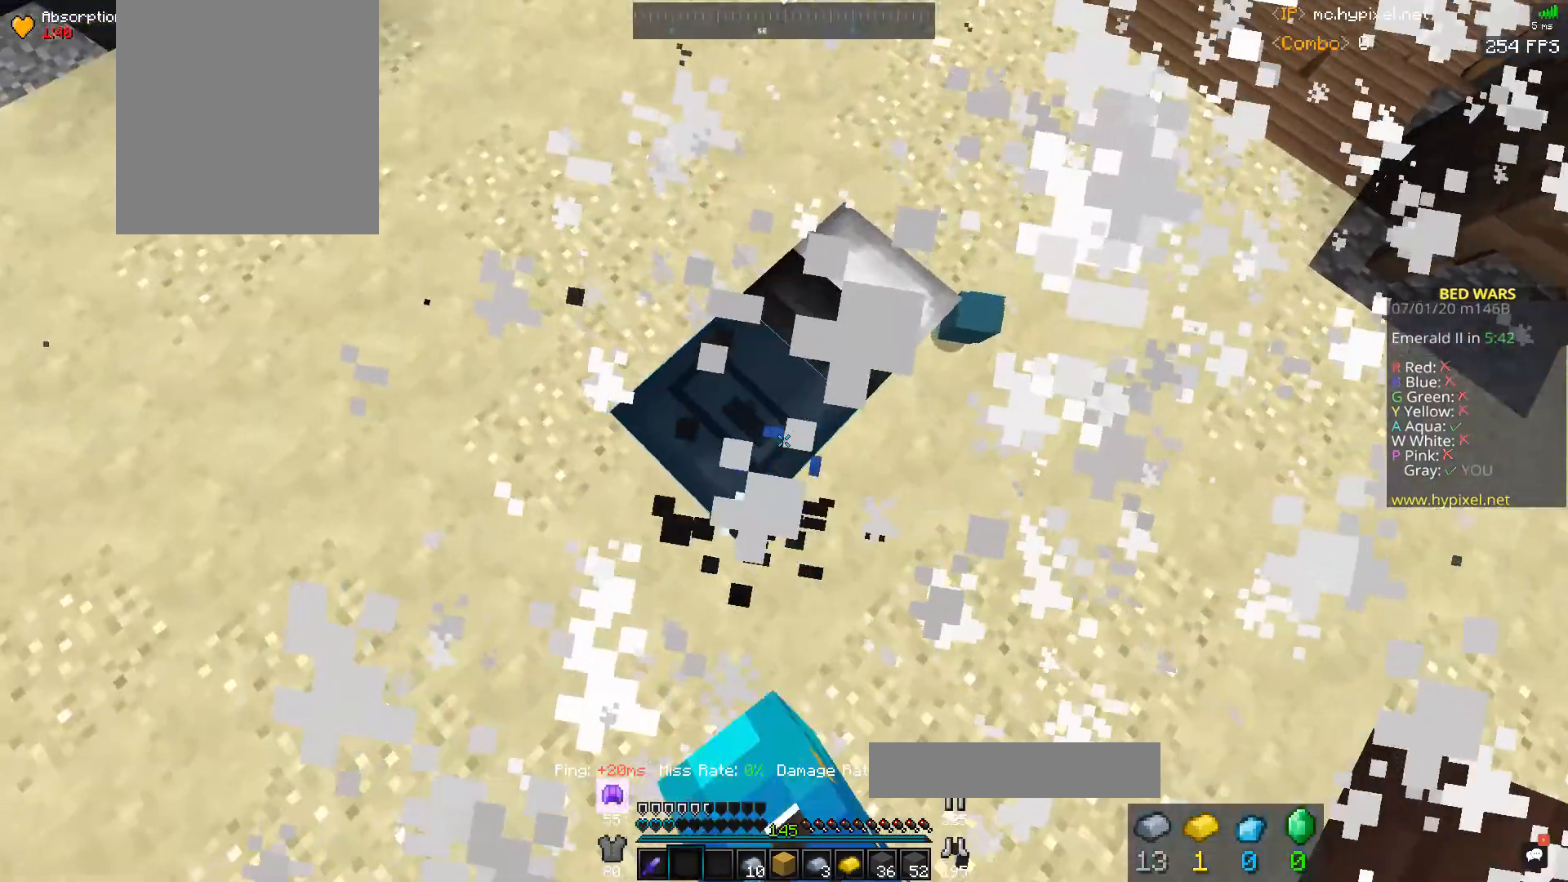
{"keys": [], "mouse": [], "events": [[467, "mouse_left", "up"]]}
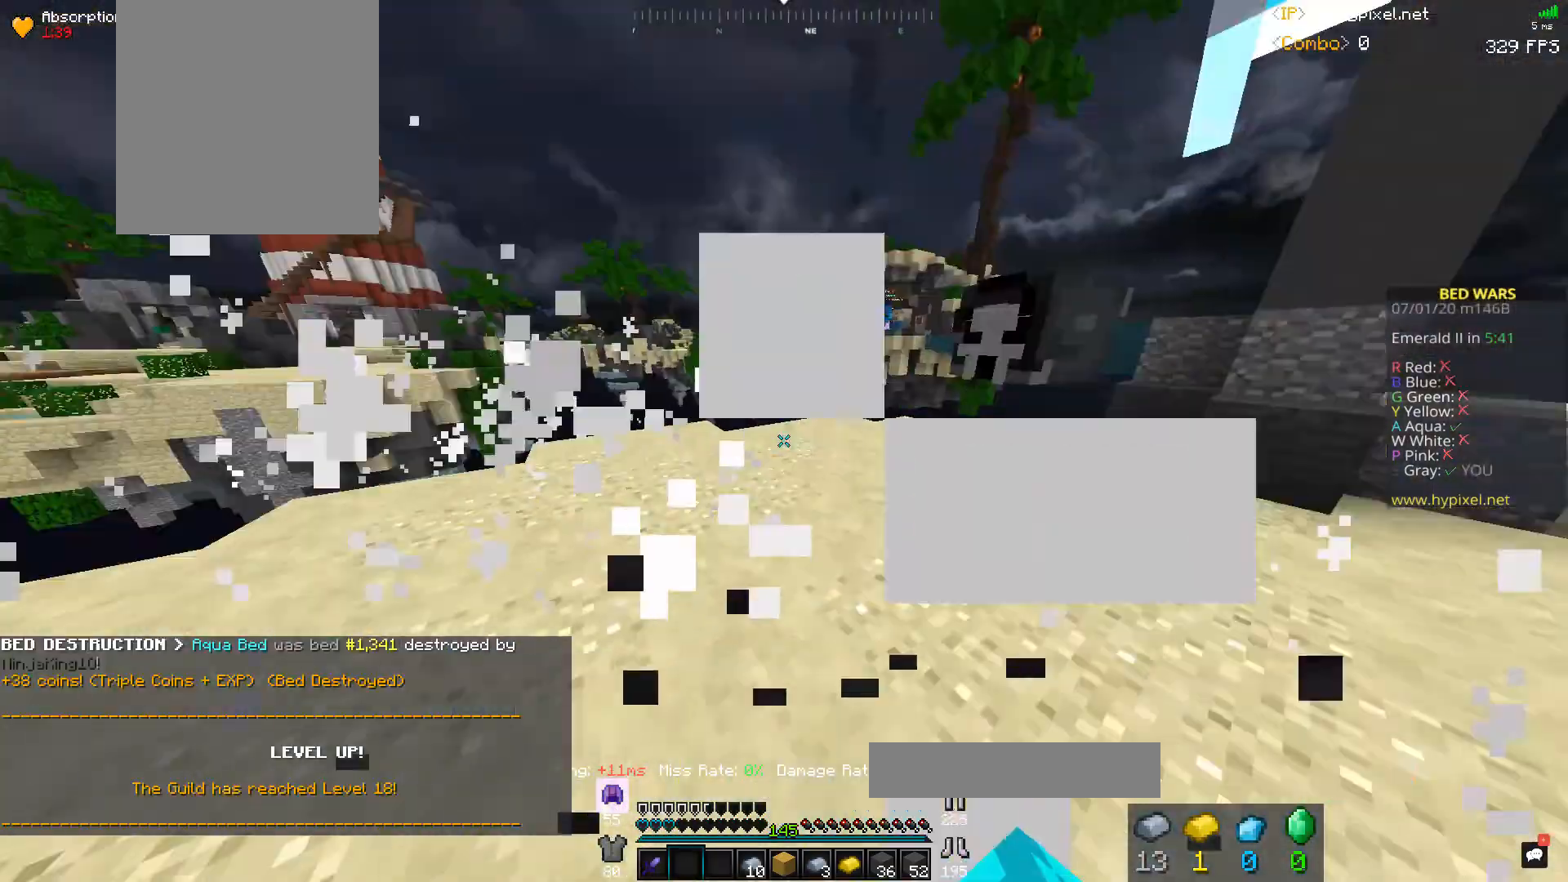
{"keys": ["space", "w"], "mouse": [], "events": [[233, "w", "down"], [367, "space", "down"]]}
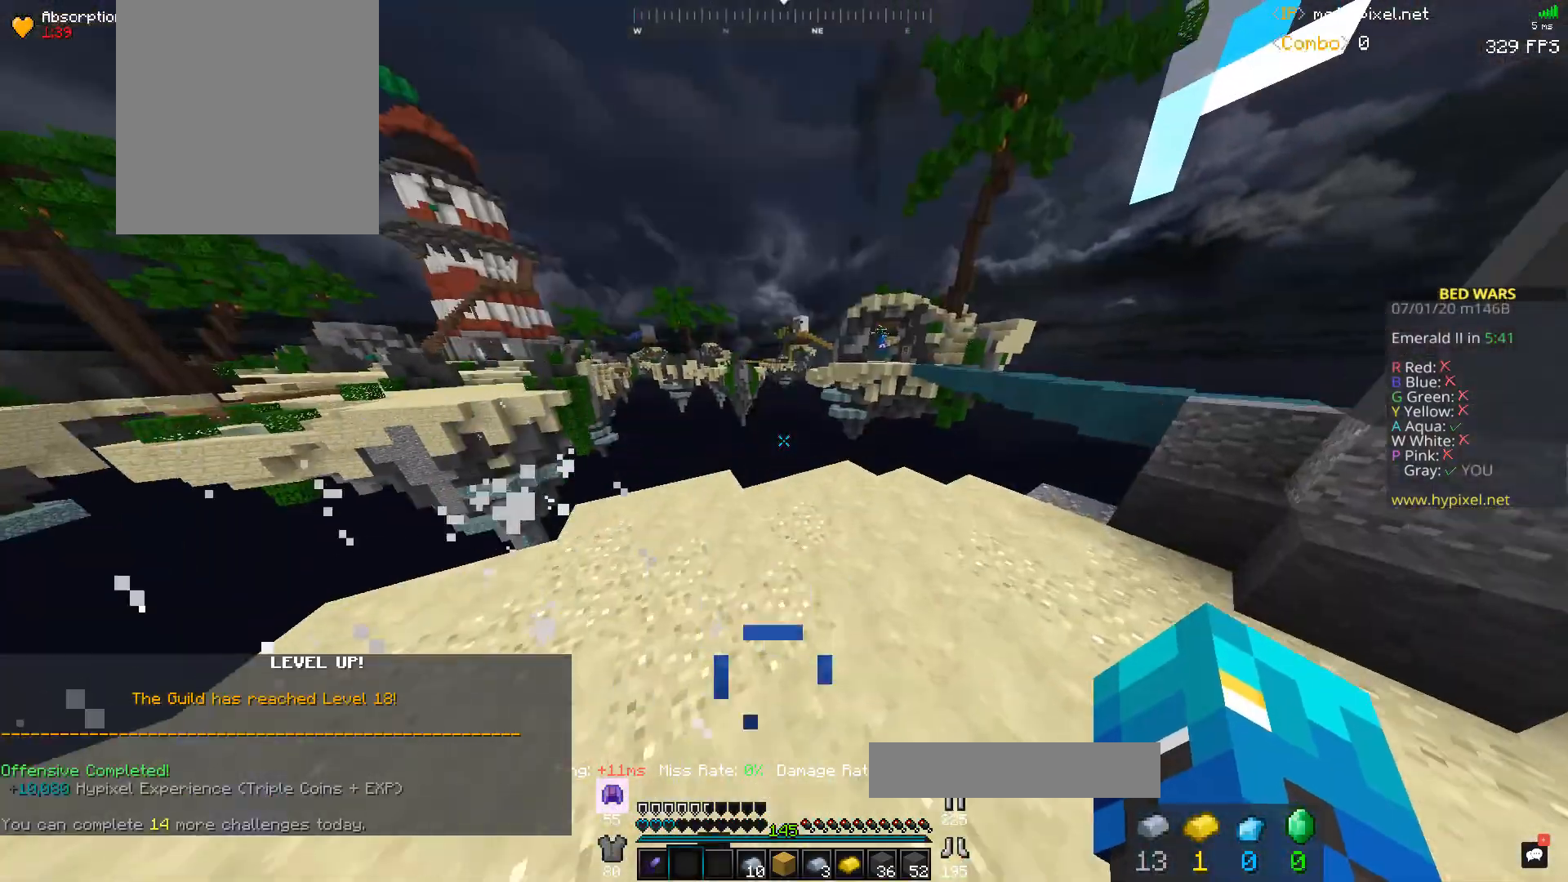
{"keys": ["d", "w"], "mouse": ["left"], "events": [[67, "d", "down"], [133, "space", "up"], [333, "mouse_left", "down"]]}
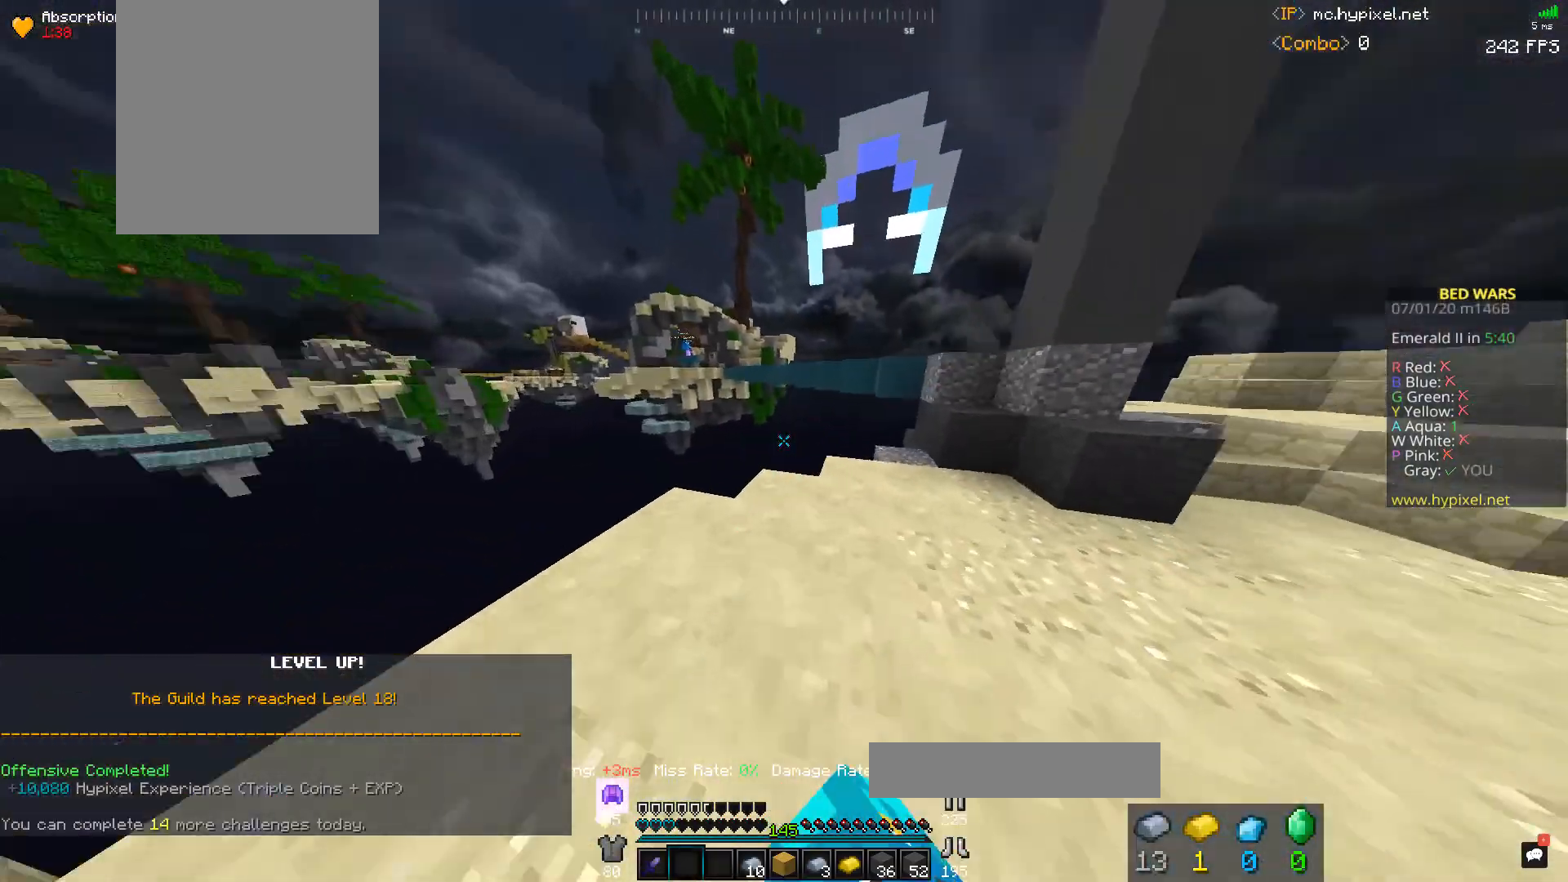
{"keys": ["space", "w"], "mouse": [], "events": [[100, "mouse_left", "up"], [267, "d", "up"], [433, "space", "down"]]}
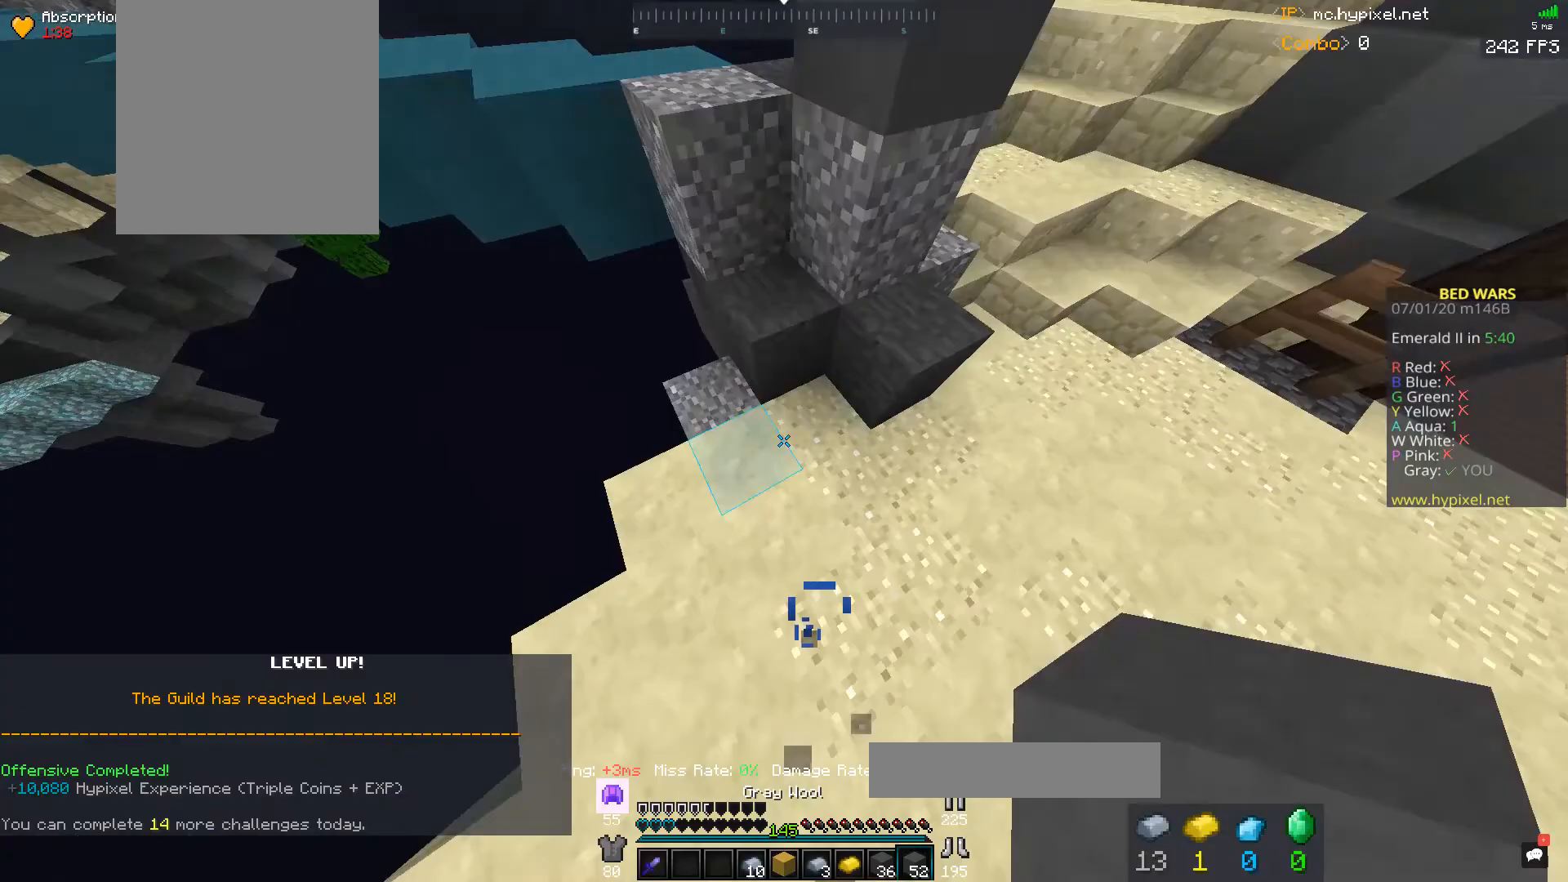
{"keys": ["w"], "mouse": [], "events": [[67, "d", "down"], [133, "mouse_right", "down"], [200, "mouse_right", "up"], [233, "w", "up"], [267, "mouse_right", "down"], [333, "d", "up"], [333, "space", "up"], [367, "mouse_right", "up"], [467, "w", "down"]]}
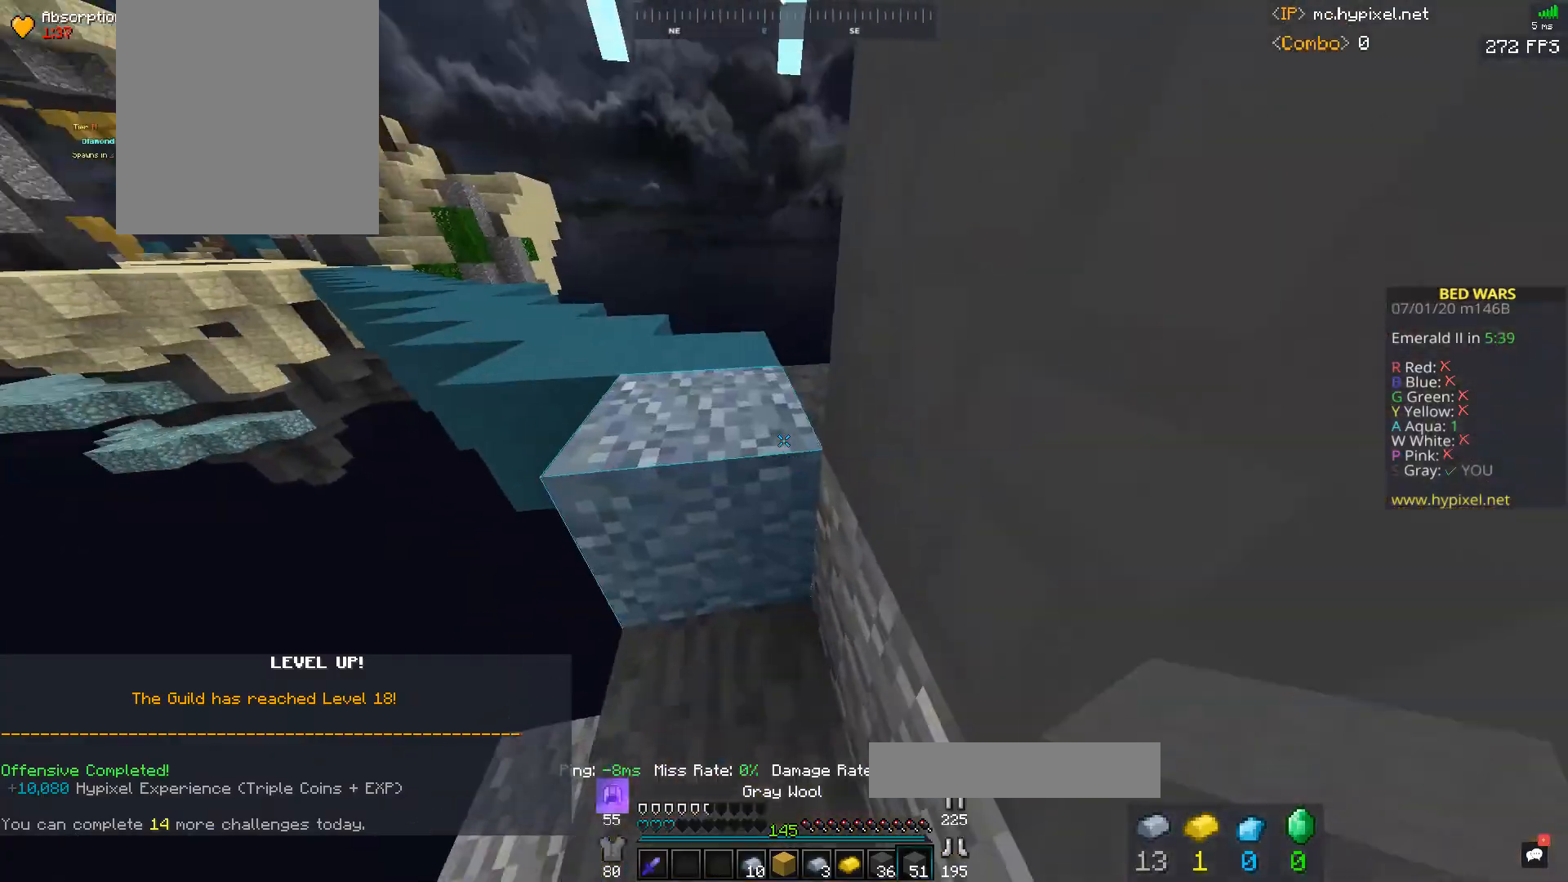
{"keys": ["d", "w"], "mouse": [], "events": [[133, "space", "down"], [267, "d", "down"], [367, "space", "up"]]}
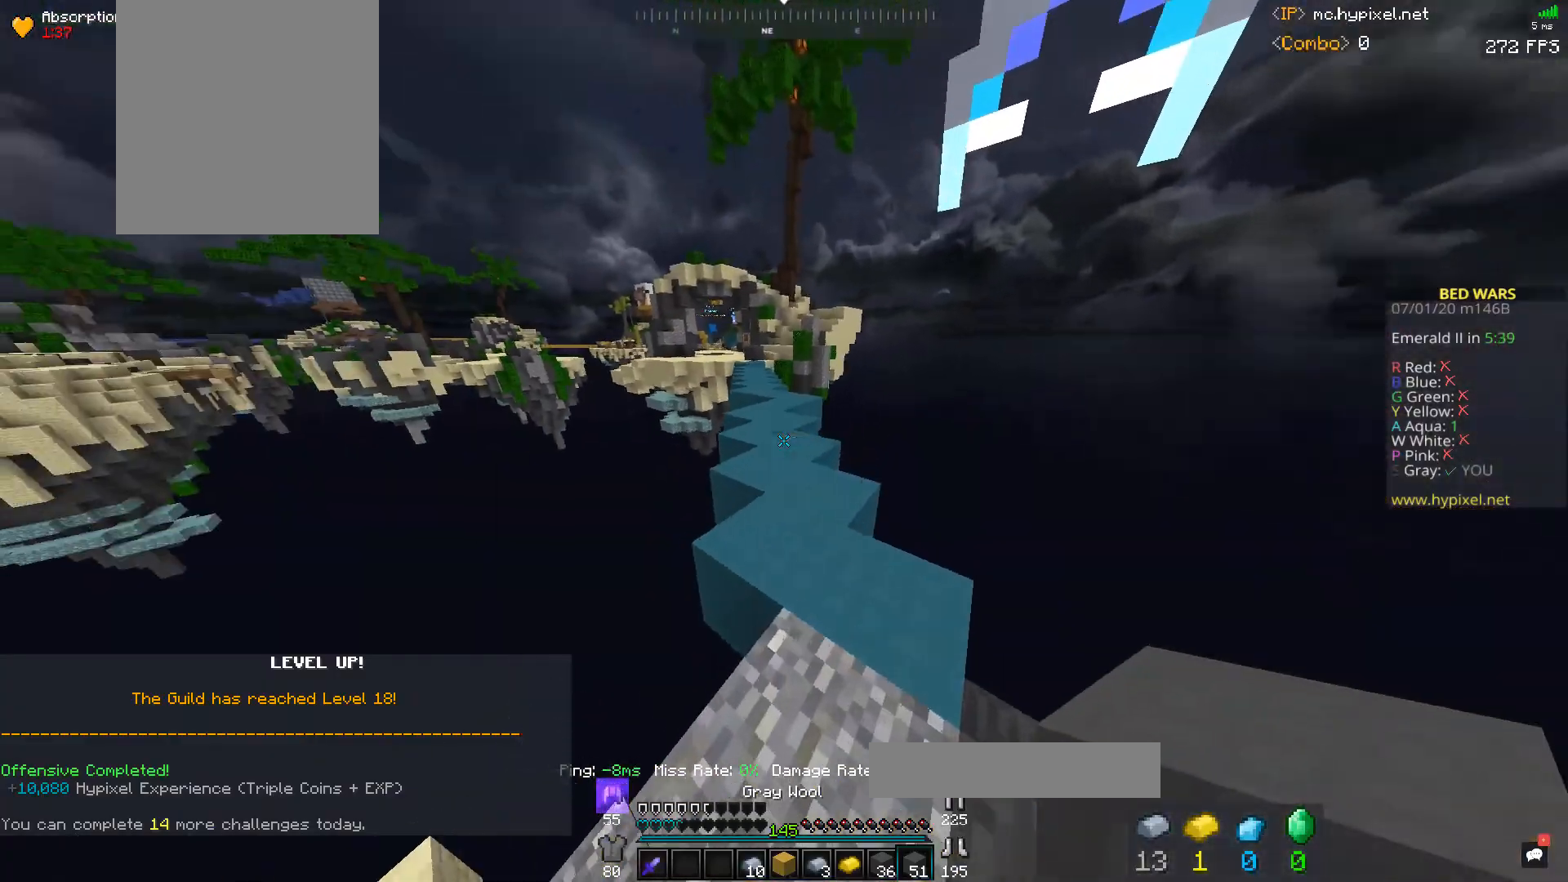
{"keys": ["space", "w"], "mouse": ["left"], "events": [[33, "d", "up"], [333, "space", "down"], [433, "mouse_left", "down"]]}
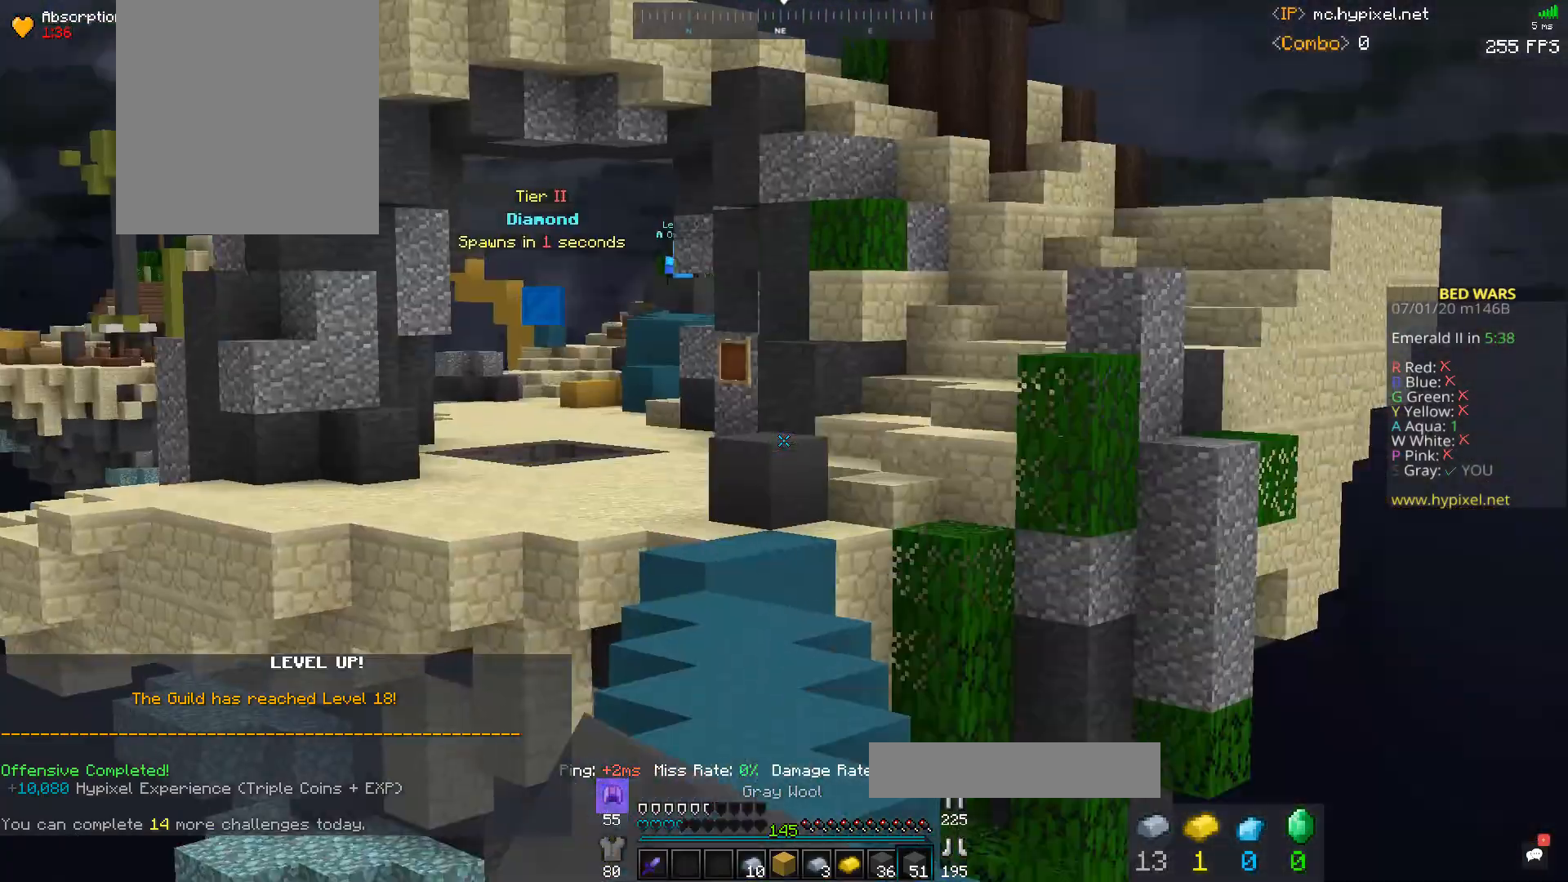
{"keys": ["space", "w"], "mouse": ["left"], "events": [[367, "d", "down"], [367, "mouse_left", "up"], [433, "mouse_left", "down"], [467, "d", "up"]]}
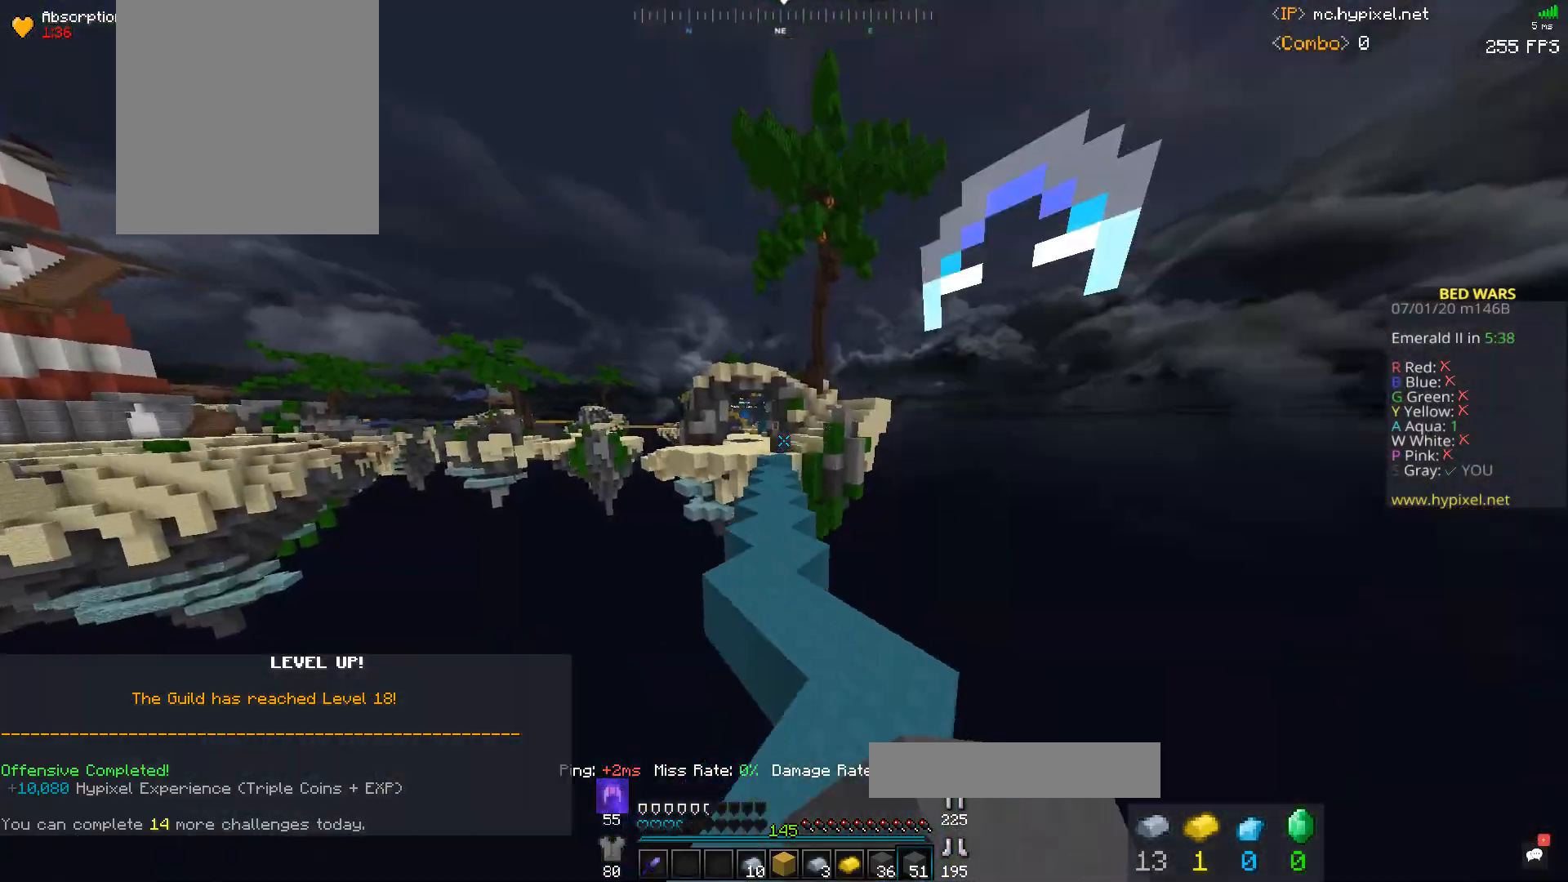
{"keys": ["space", "w"], "mouse": ["left"], "events": [[67, "mouse_left", "up"], [100, "a", "down"], [133, "mouse_left", "down"], [200, "a", "up"], [267, "mouse_left", "up"], [333, "mouse_left", "down"]]}
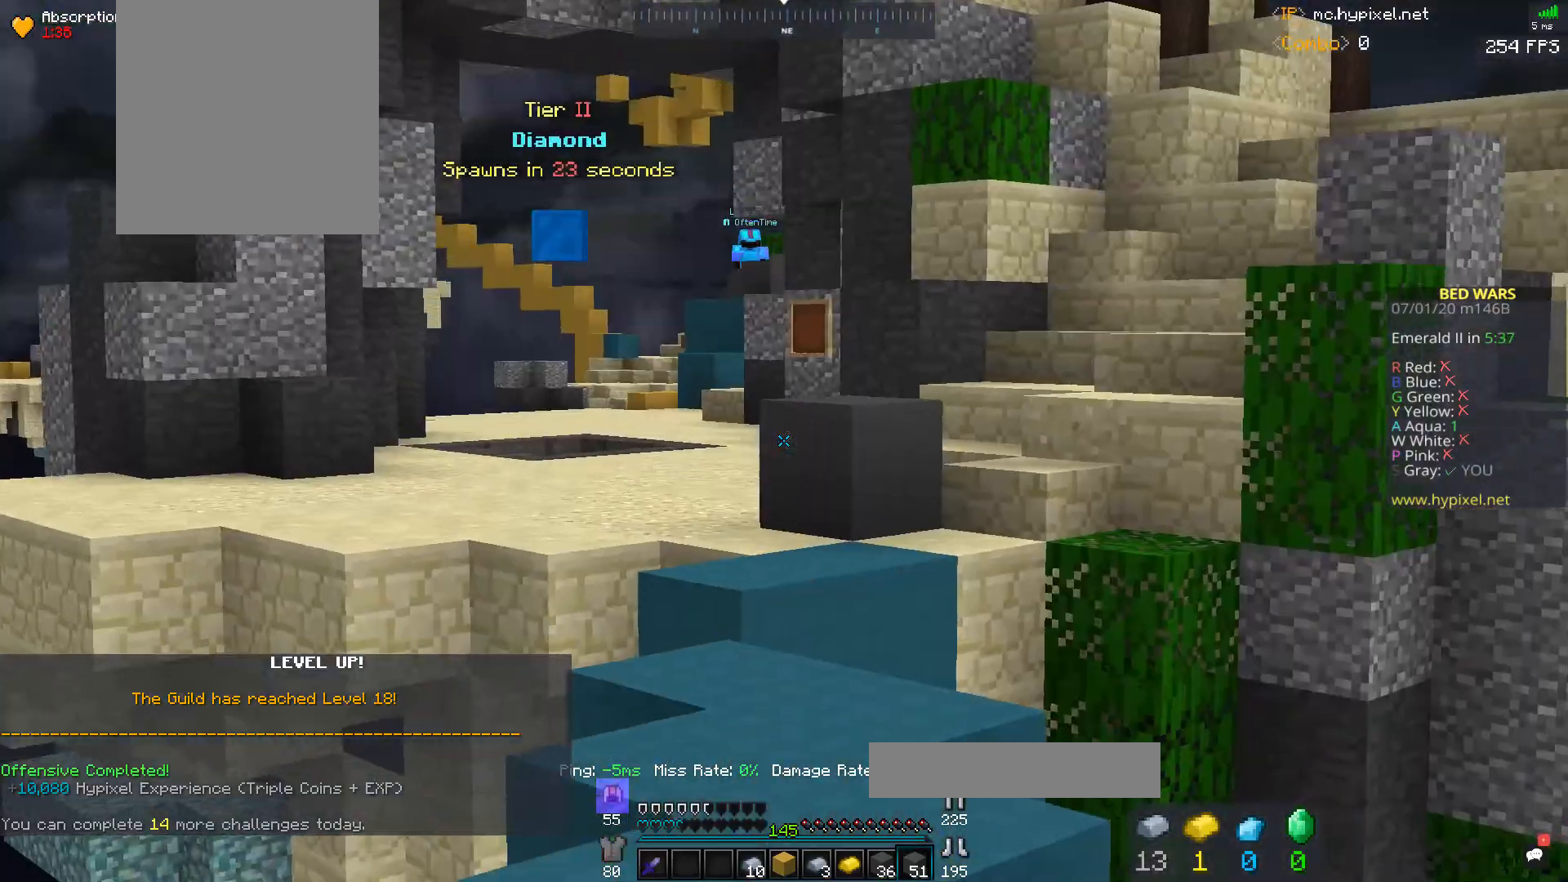
{"keys": ["space", "w"], "mouse": ["left"], "events": [[267, "mouse_left", "up"], [333, "mouse_left", "down"]]}
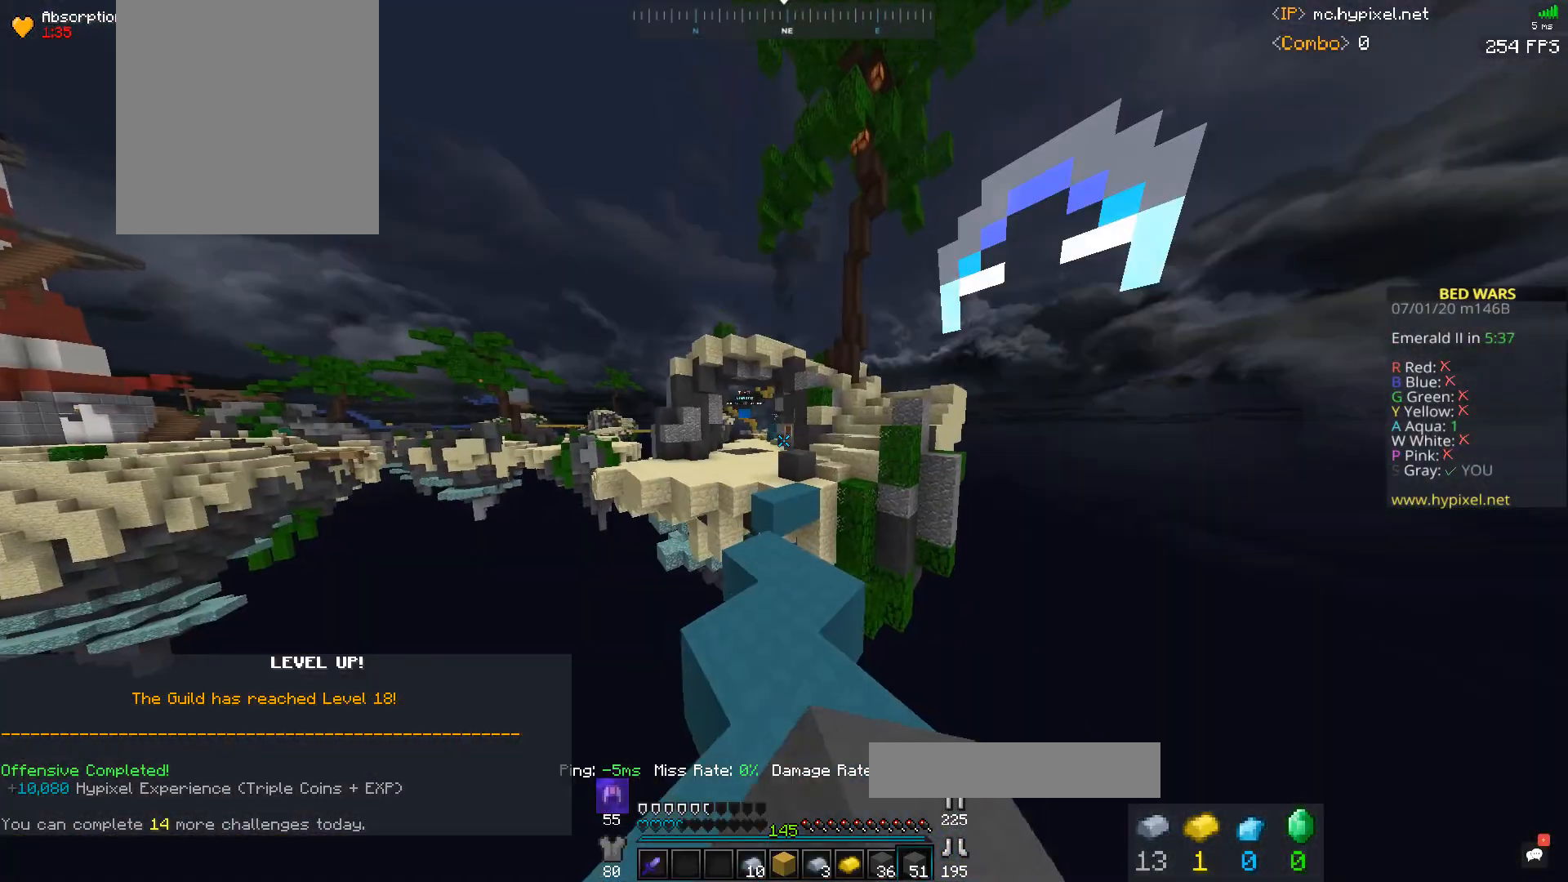
{"keys": ["a", "w"], "mouse": [], "events": [[133, "mouse_left", "up"], [333, "a", "down"], [333, "space", "up"]]}
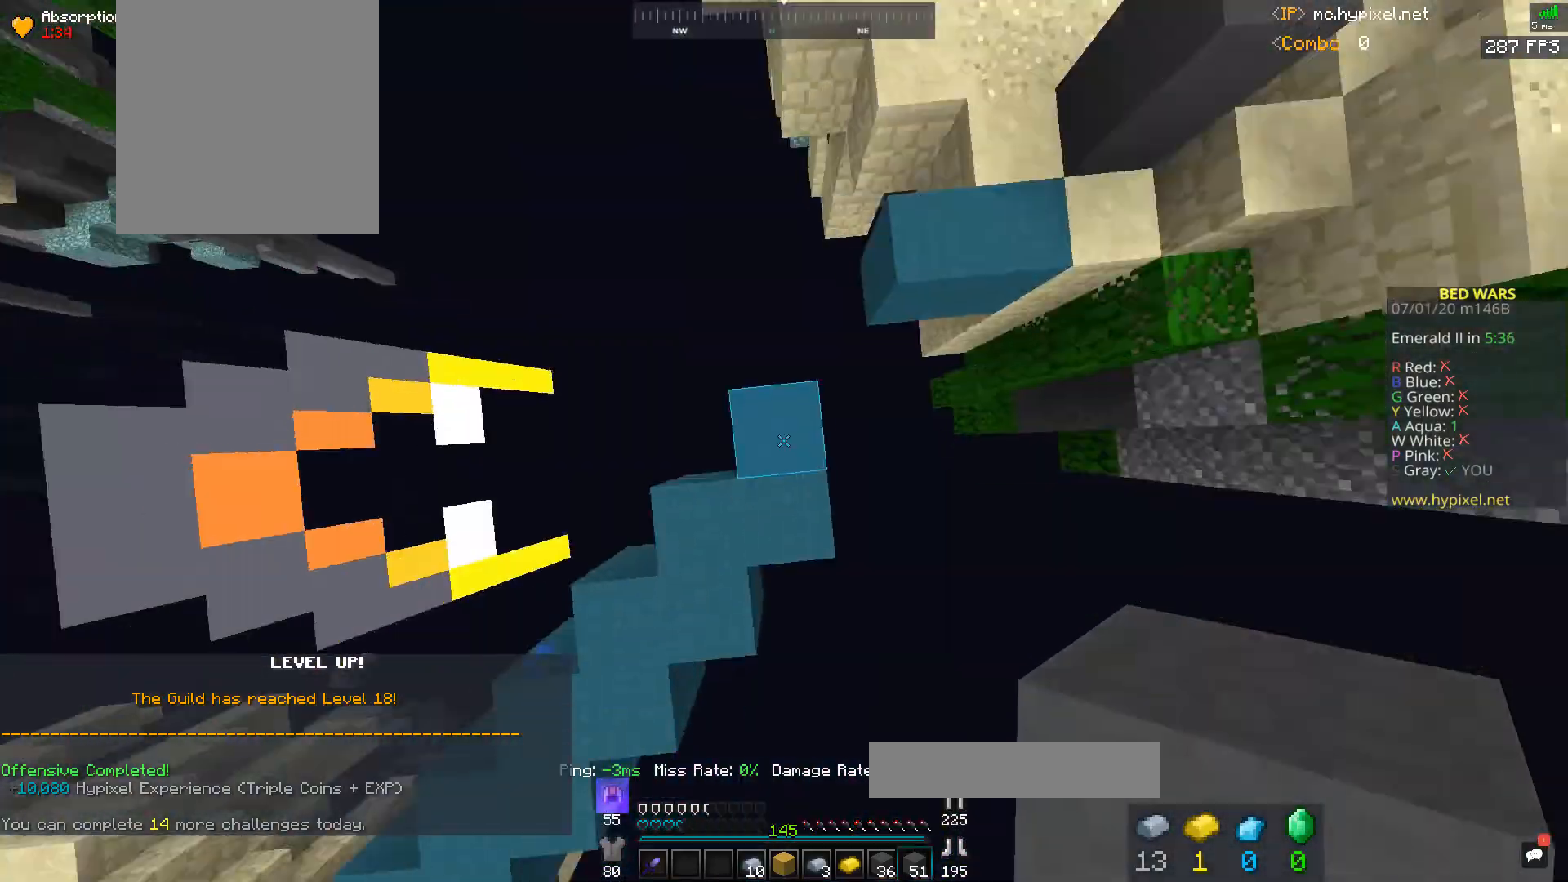
{"keys": ["space", "w"], "mouse": [], "events": [[33, "w", "up"], [67, "mouse_right", "down"], [100, "s", "down"], [167, "d", "down"], [200, "a", "up"], [267, "space", "down"], [300, "mouse_right", "up"], [333, "s", "up"], [367, "w", "down"], [467, "d", "up"]]}
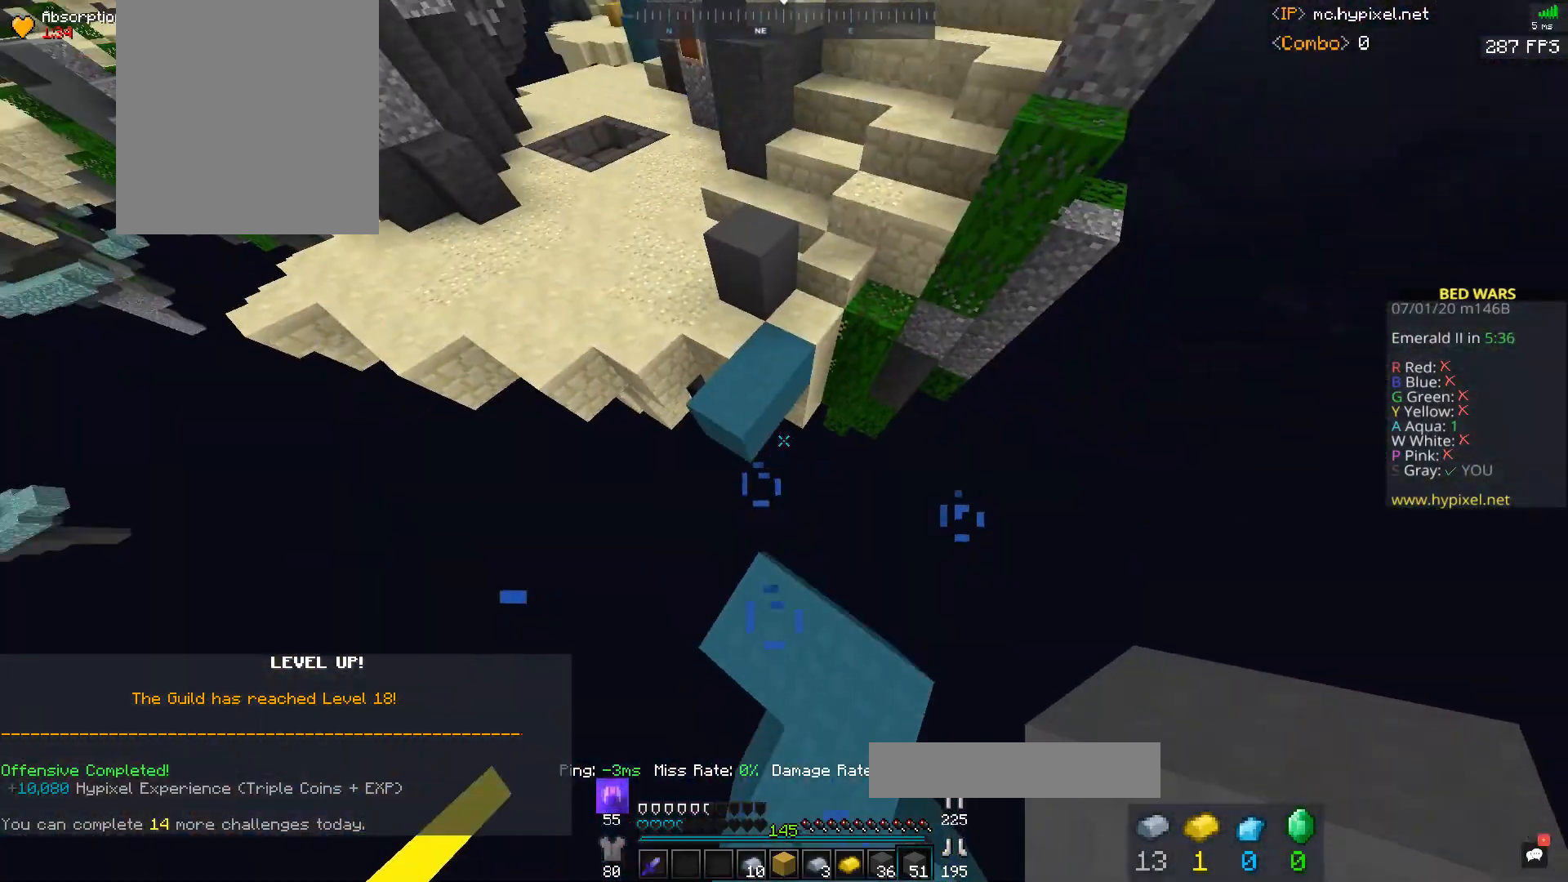
{"keys": ["a", "space", "w"], "mouse": ["right"], "events": [[67, "mouse_right", "down"], [233, "a", "down"], [367, "w", "up"], [467, "w", "down"]]}
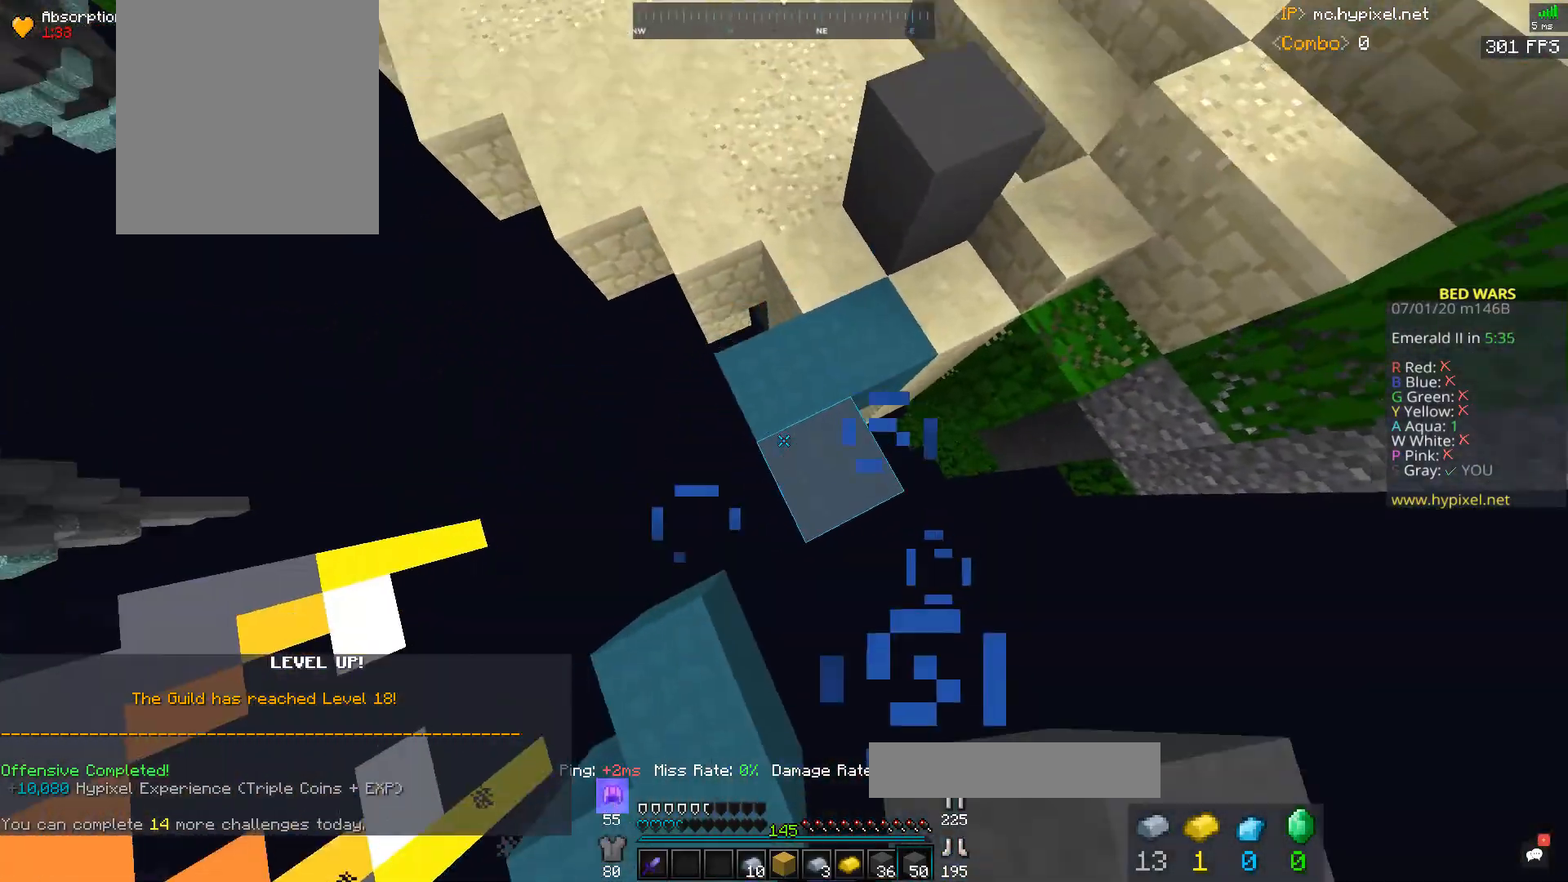
{"keys": ["d", "space", "w"], "mouse": [], "events": [[100, "a", "up"], [100, "mouse_right", "up"], [367, "d", "down"]]}
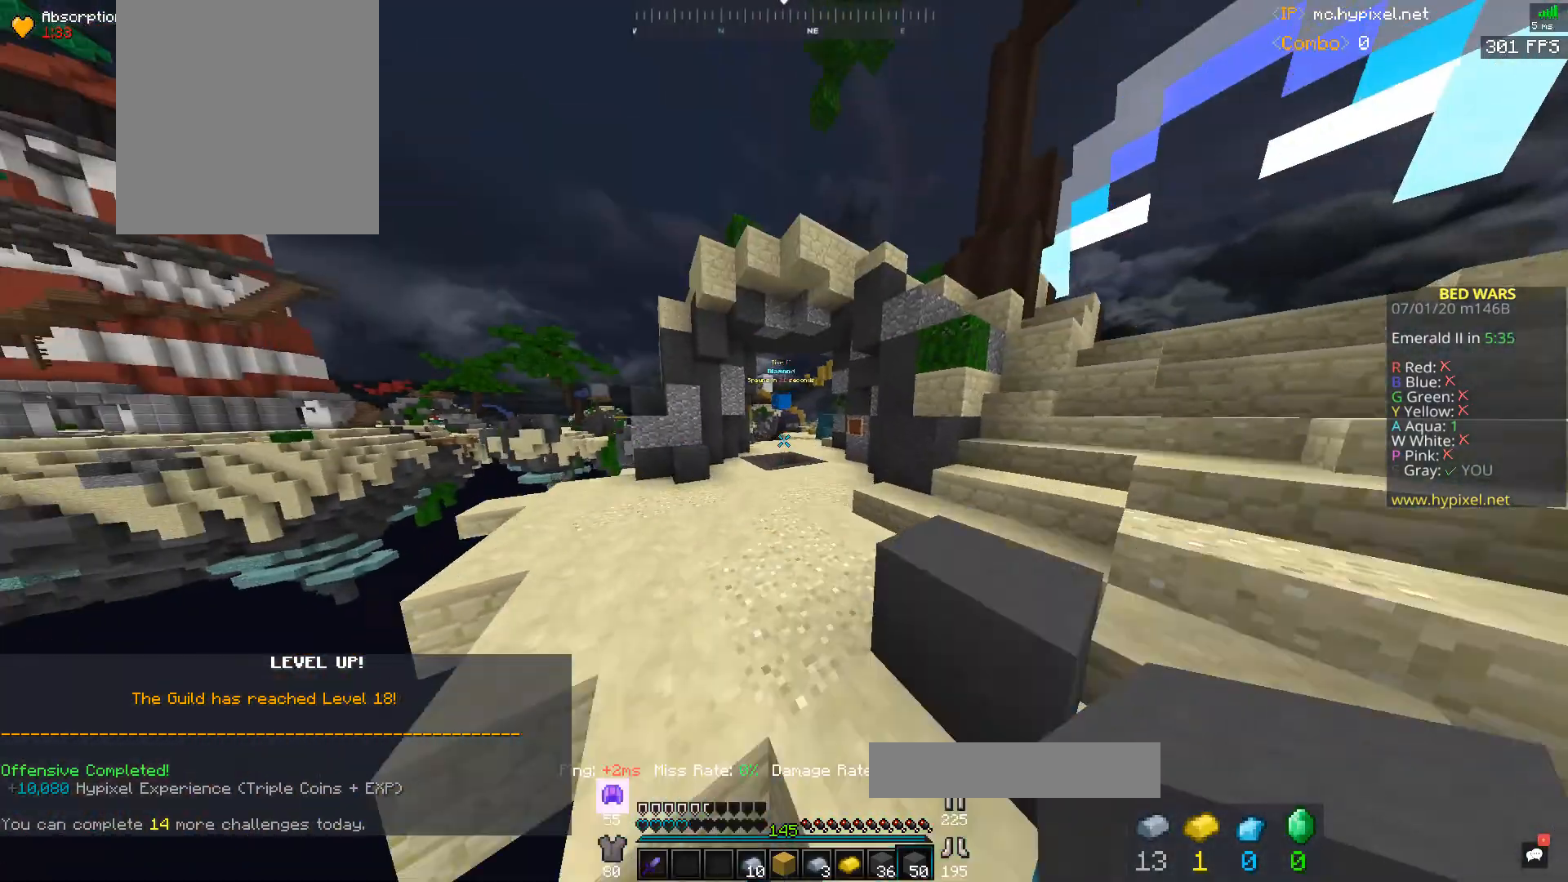
{"keys": ["space", "w"], "mouse": [], "events": [[33, "mouse_left", "down"], [67, "d", "up"], [133, "a", "down"], [300, "a", "up"], [500, "mouse_left", "up"]]}
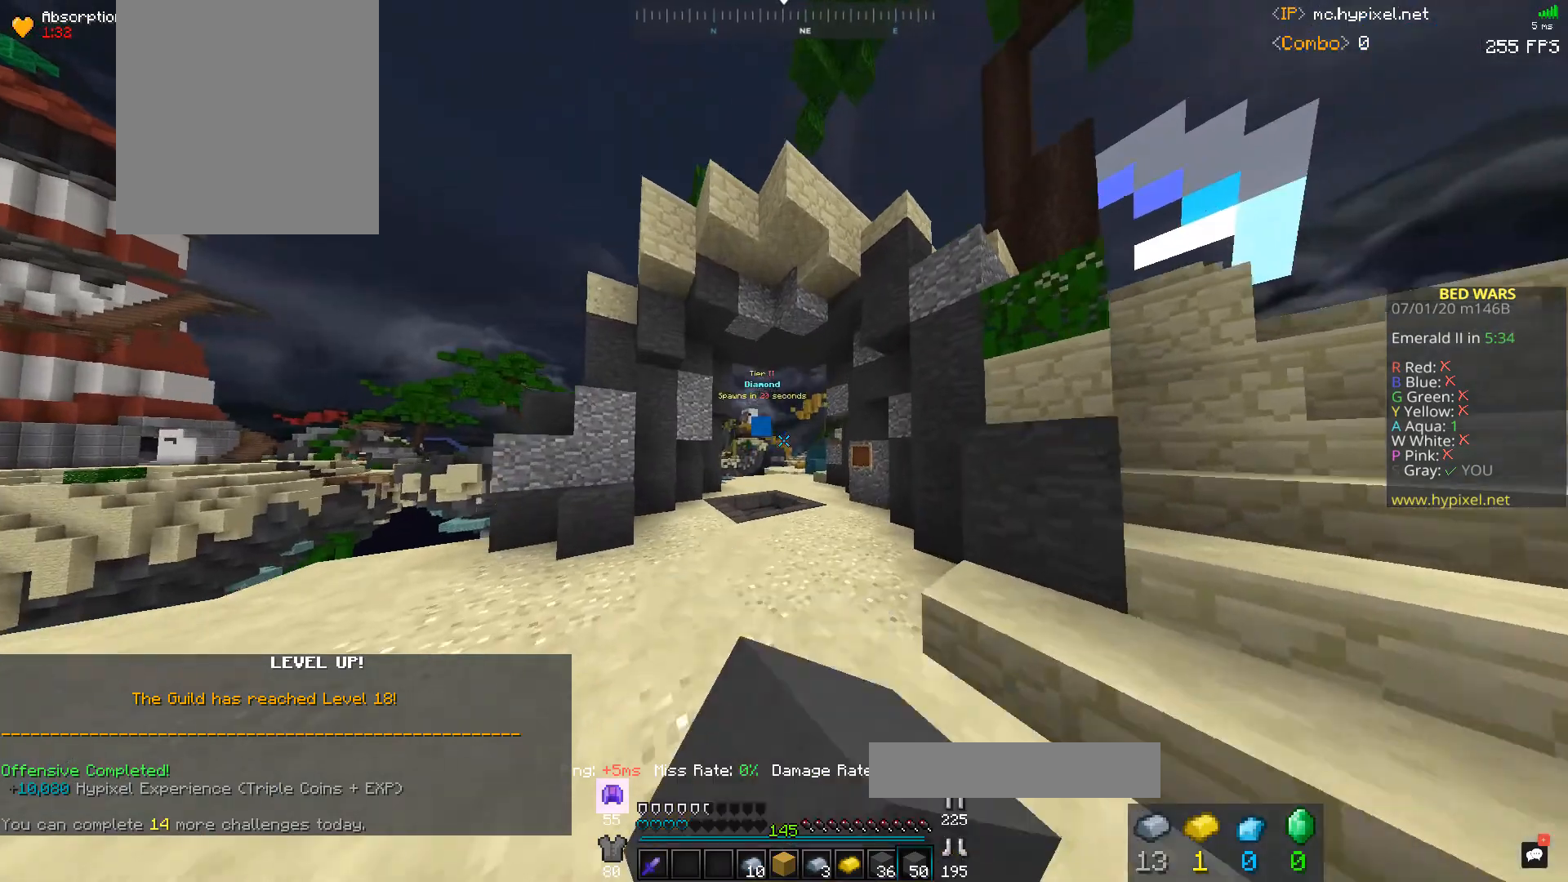
{"keys": ["space", "w"], "mouse": ["left"], "events": [[33, "mouse_left", "down"], [167, "mouse_left", "up"], [233, "mouse_left", "down"]]}
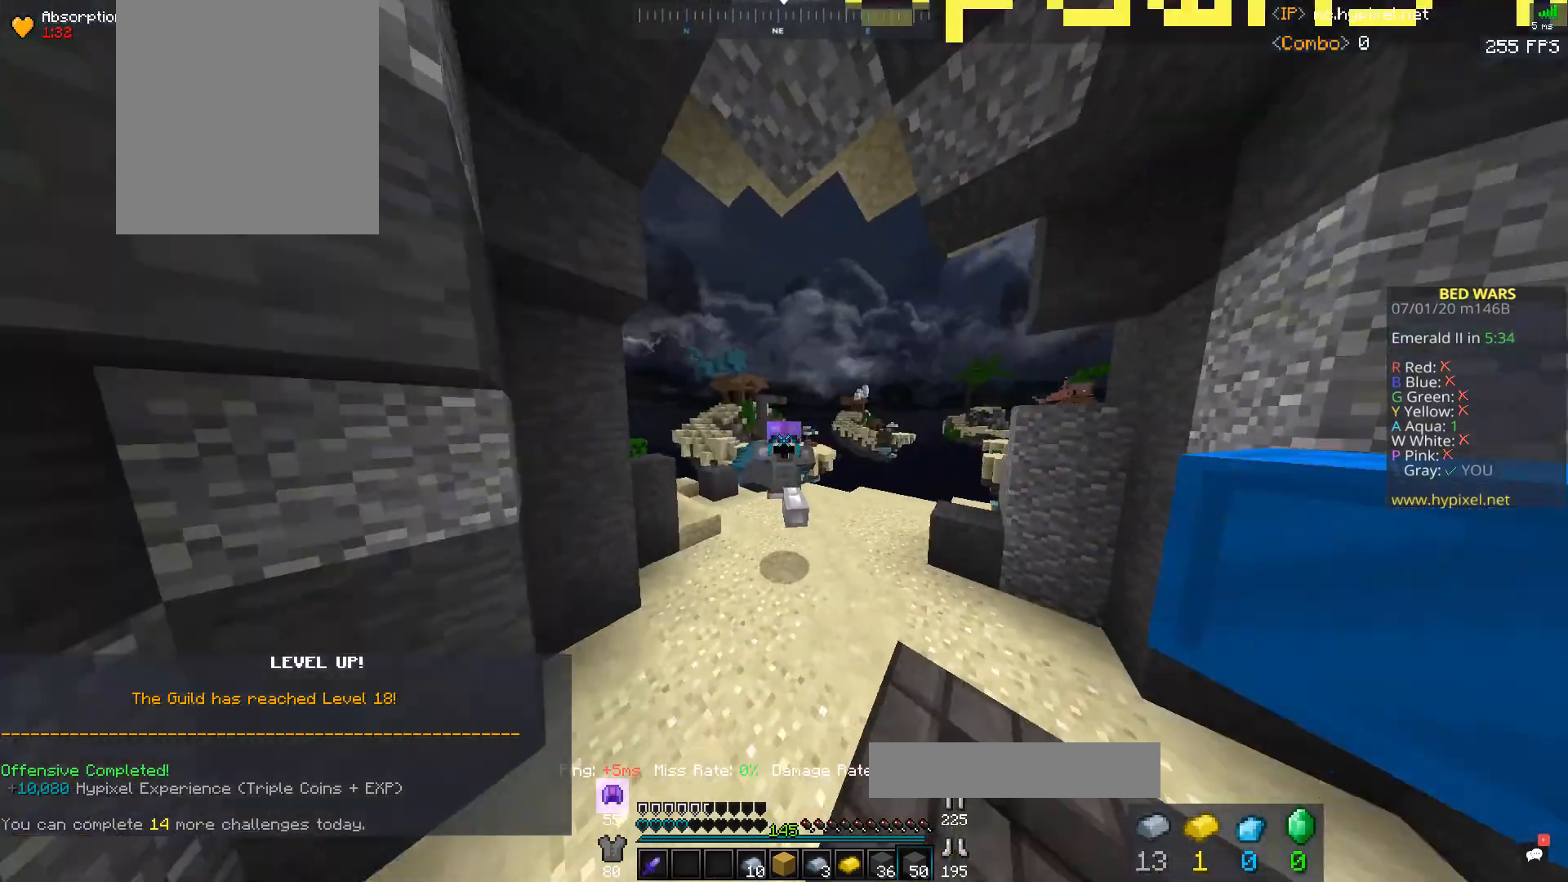
{"keys": ["space", "w"], "mouse": [], "events": [[433, "mouse_left", "up"]]}
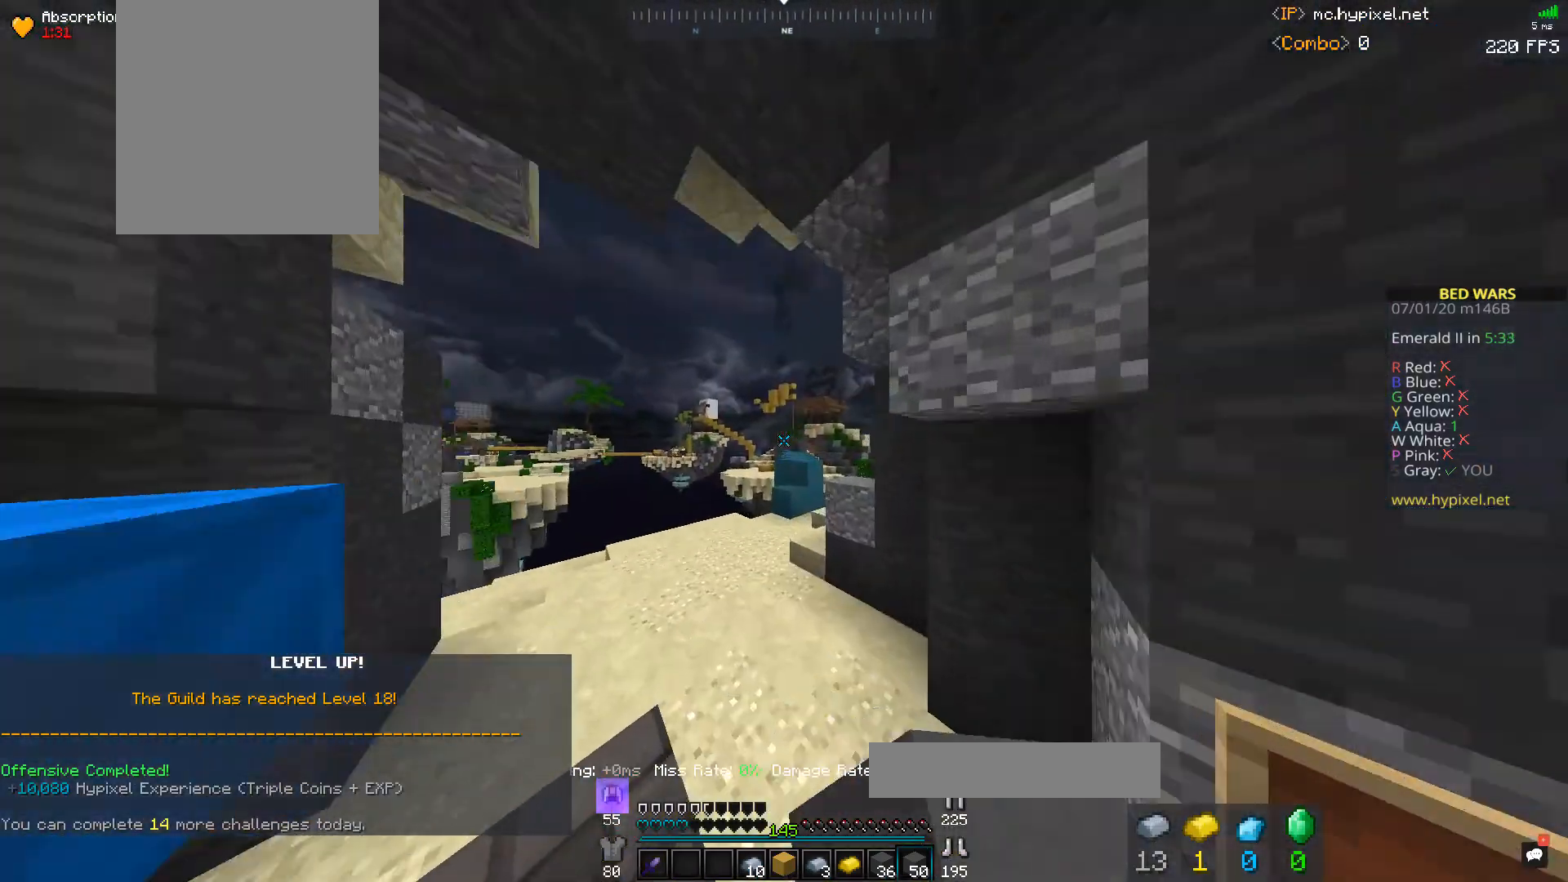
{"keys": ["a", "w"], "mouse": [], "events": [[67, "a", "down"], [67, "space", "up"], [267, "a", "up"], [333, "a", "down"]]}
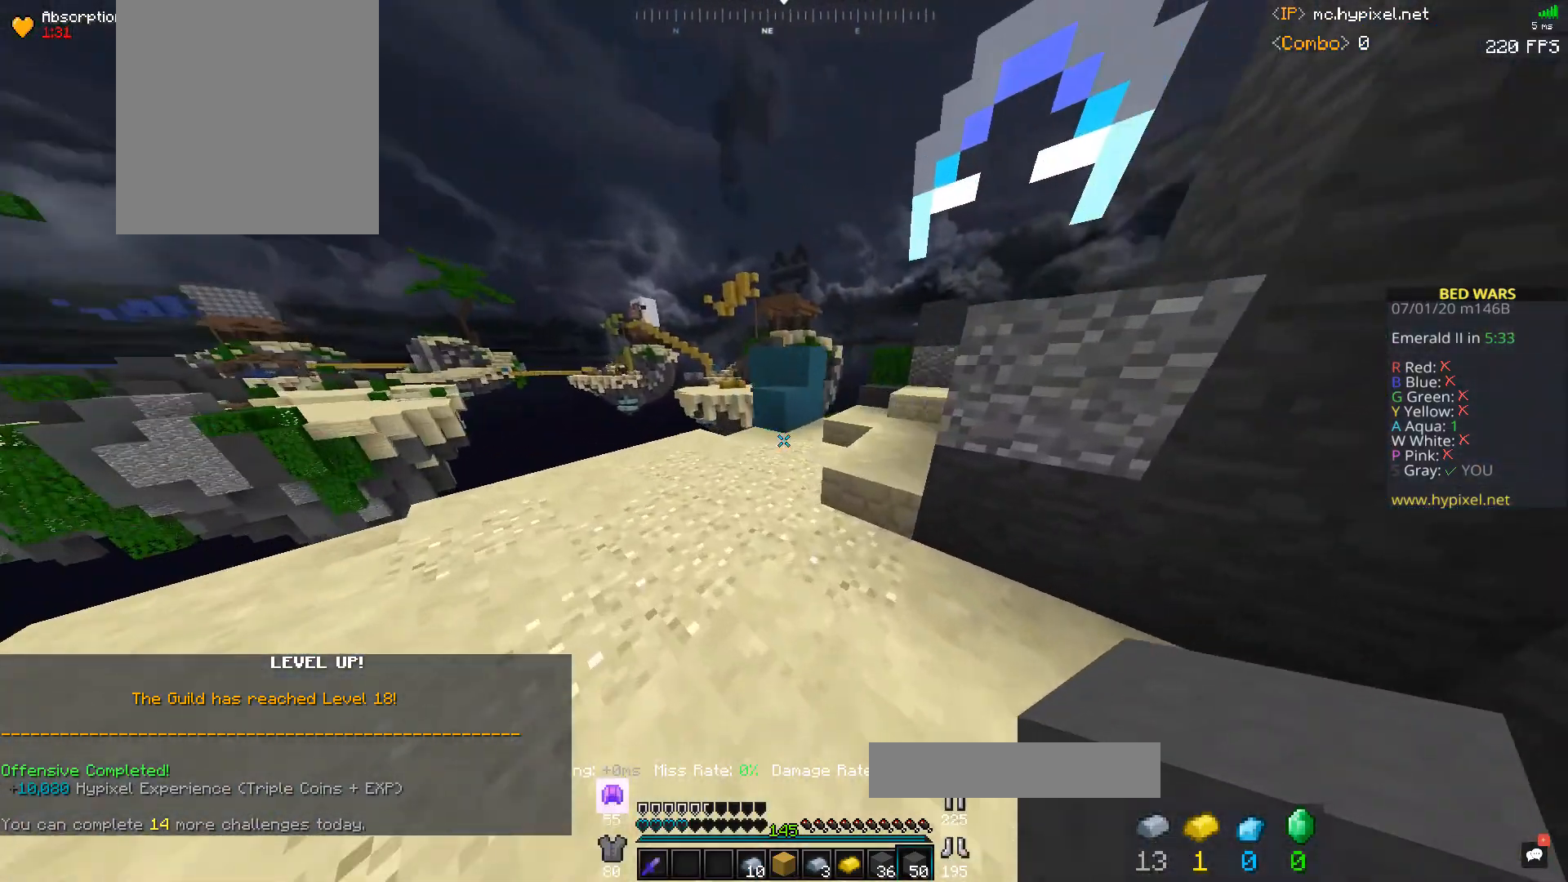
{"keys": ["space", "w"], "mouse": ["left"], "events": [[133, "a", "up"], [267, "mouse_right", "down"], [300, "mouse_left", "down"], [367, "space", "down"], [400, "mouse_right", "up"]]}
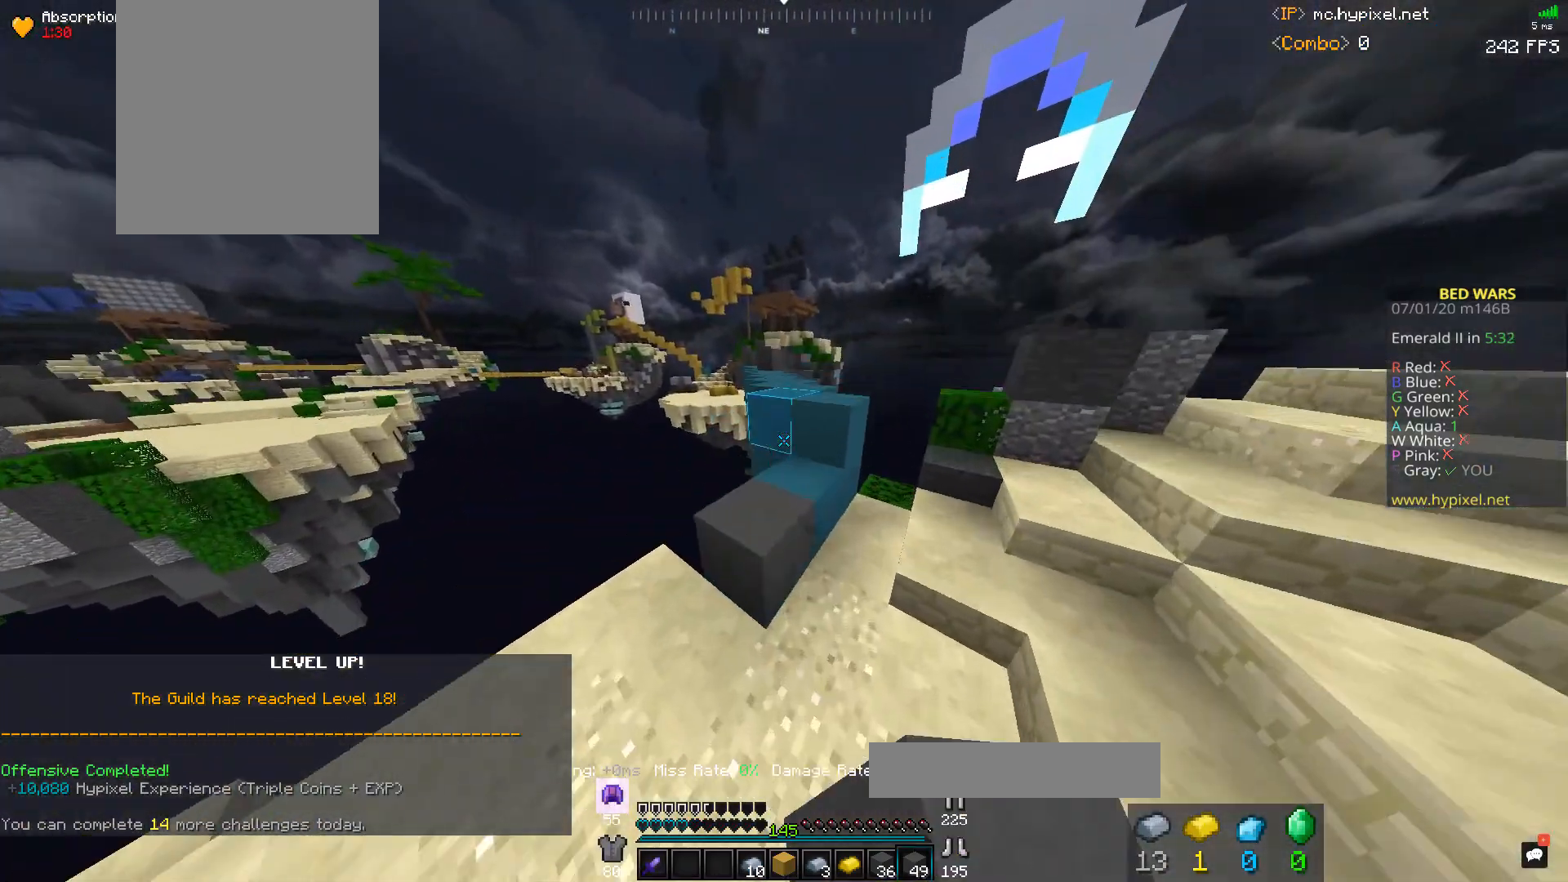
{"keys": ["space", "w"], "mouse": [], "events": [[33, "mouse_left", "up"], [67, "a", "down"], [133, "space", "up"], [300, "d", "down"], [300, "space", "down"], [333, "a", "up"], [467, "d", "up"]]}
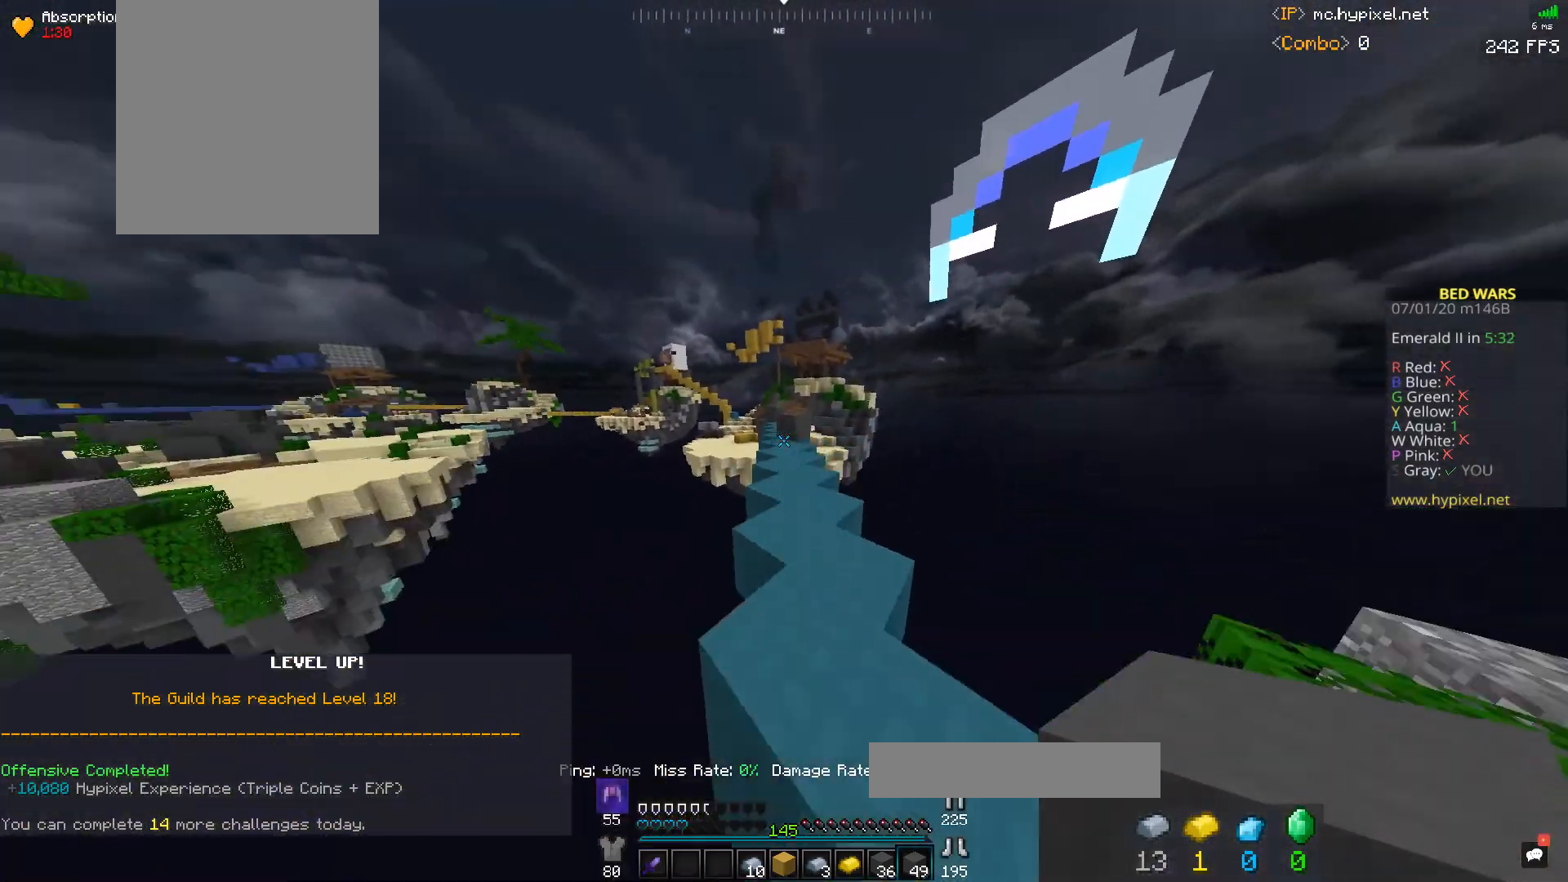
{"keys": ["w"], "mouse": [], "events": [[200, "space", "up"]]}
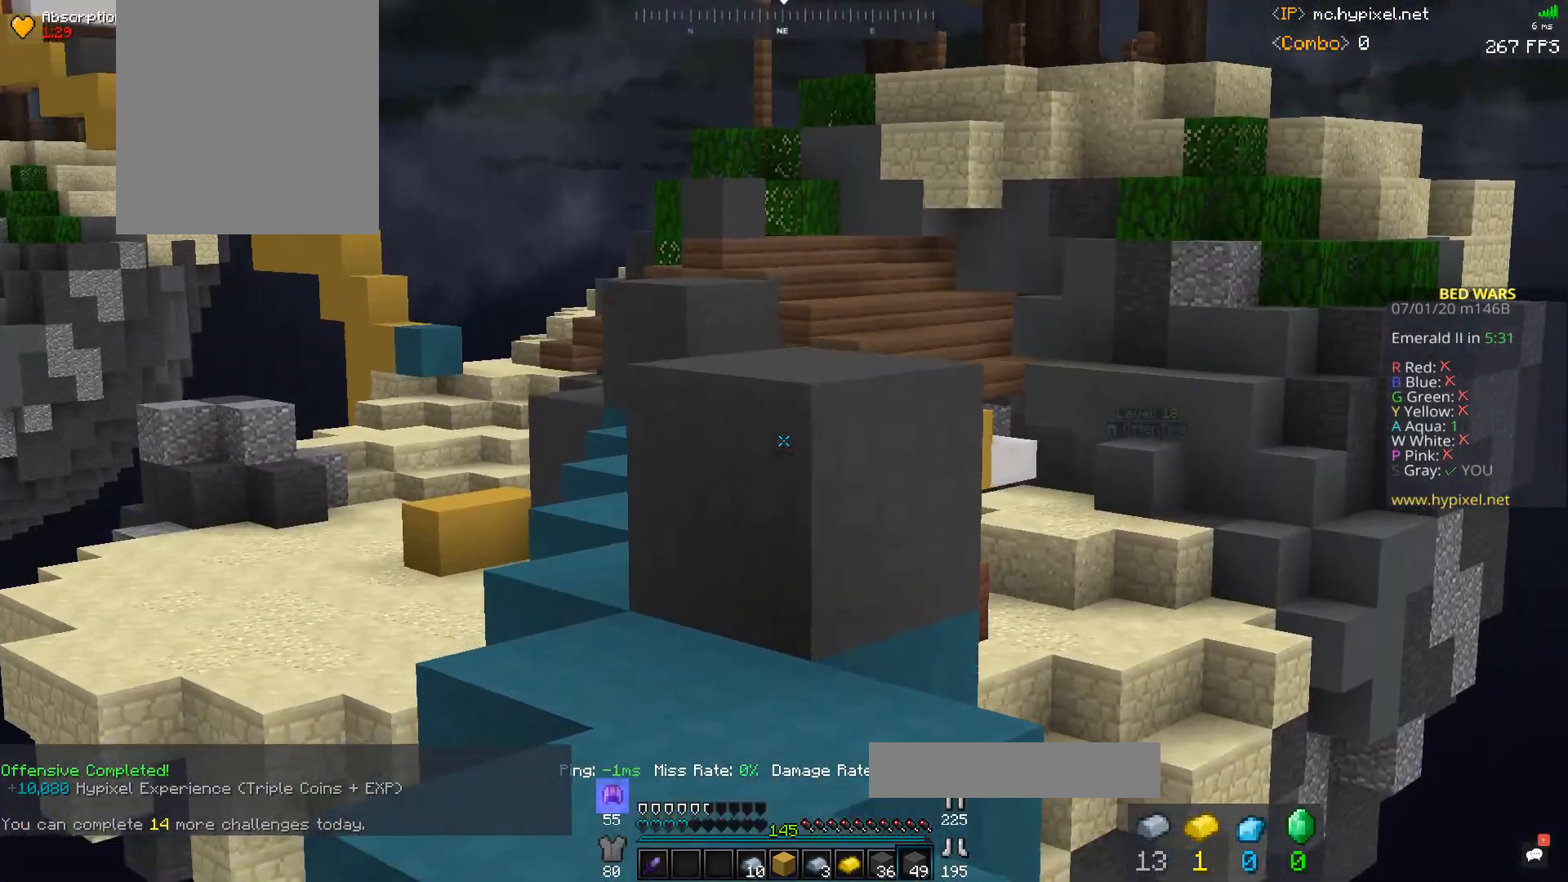
{"keys": ["w"], "mouse": ["left"], "events": [[233, "mouse_left", "down"]]}
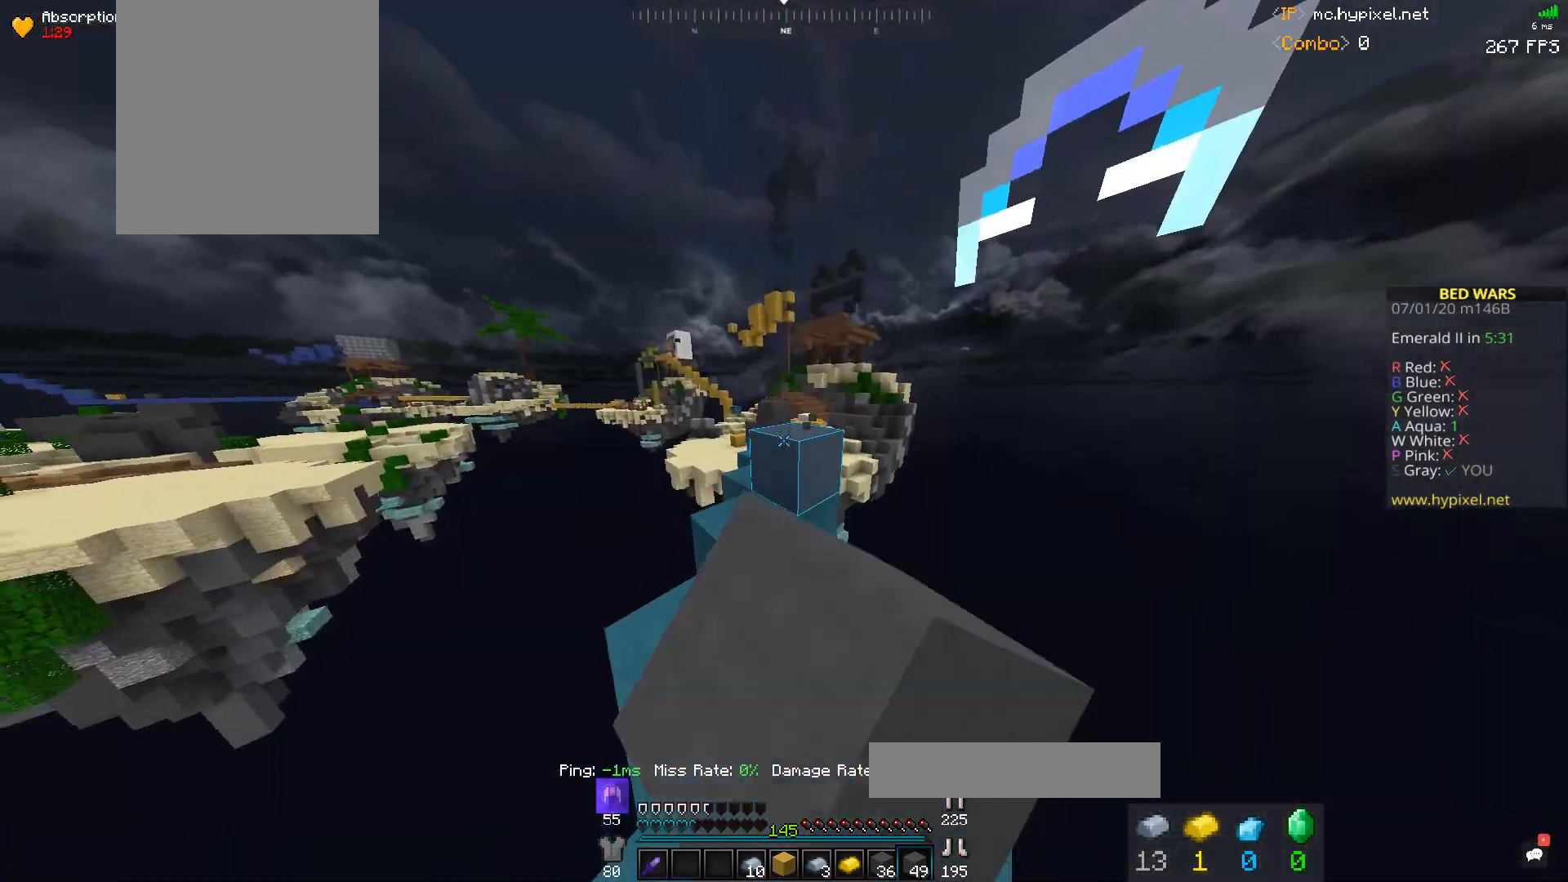
{"keys": ["w"], "mouse": [], "events": [[33, "mouse_left", "up"], [233, "space", "down"], [467, "space", "up"]]}
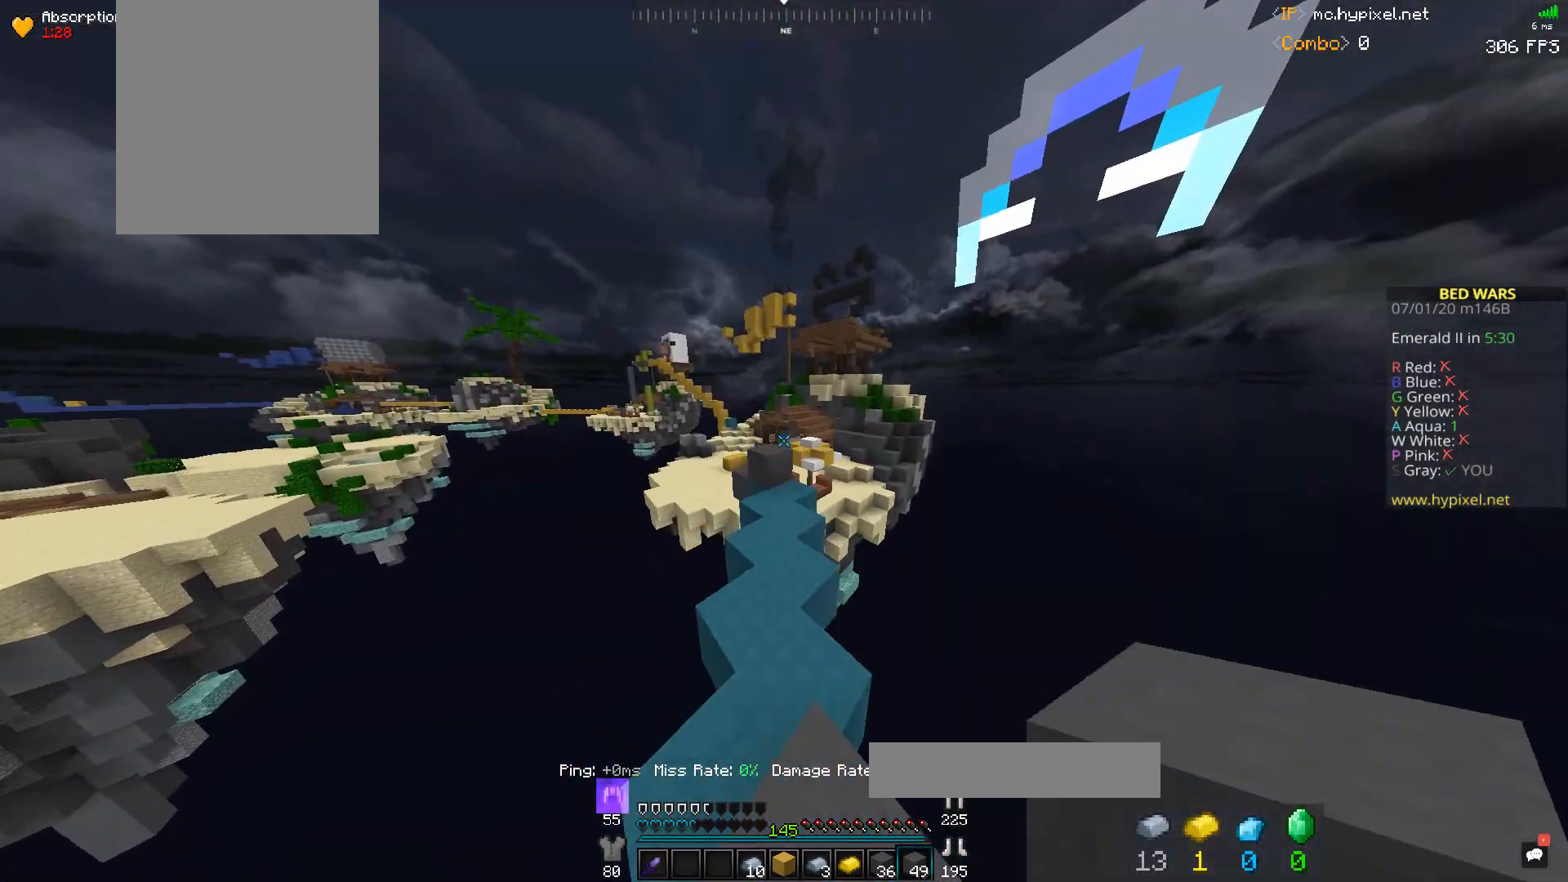
{"keys": ["space", "w"], "mouse": [], "events": [[167, "space", "down"]]}
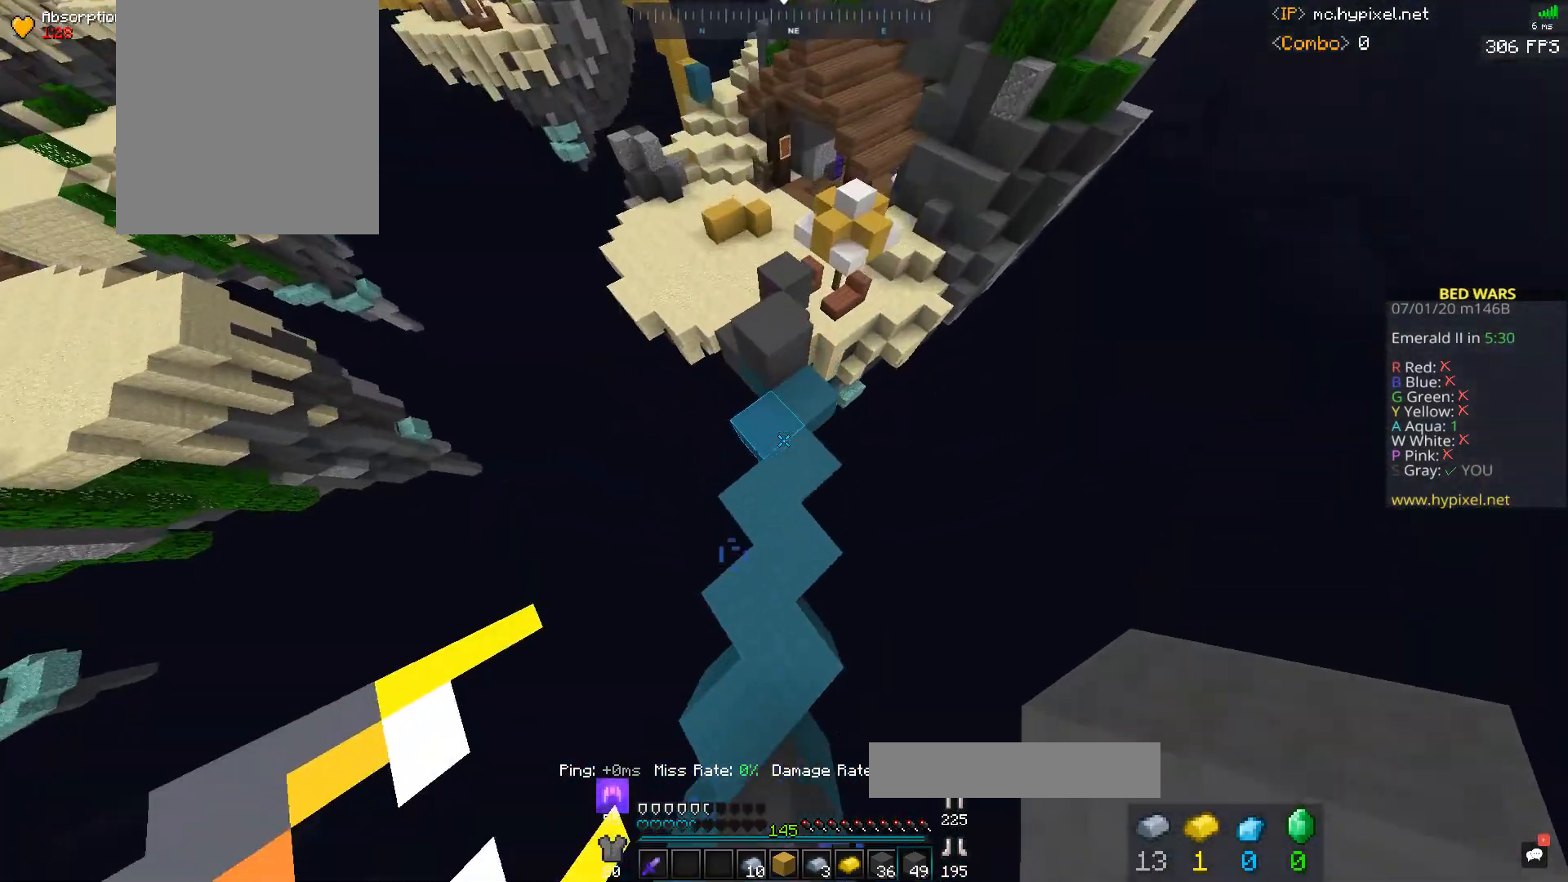
{"keys": ["w"], "mouse": [], "events": [[167, "mouse_right", "down"], [200, "space", "up"], [267, "mouse_right", "up"]]}
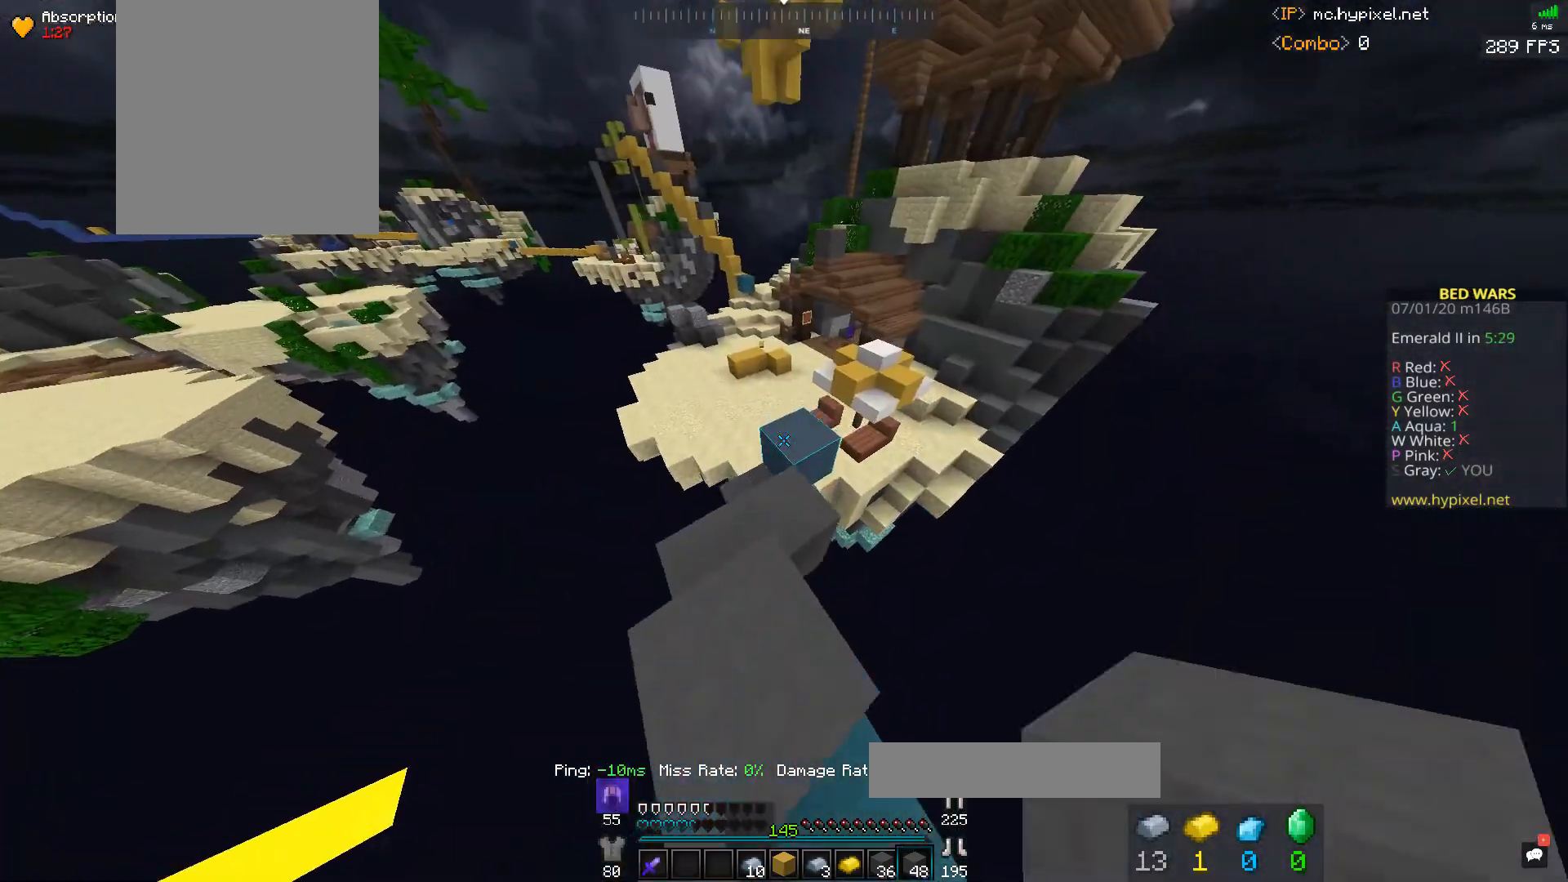
{"keys": ["w"], "mouse": ["left"], "events": [[167, "mouse_left", "down"], [267, "mouse_left", "up"], [333, "mouse_left", "down"]]}